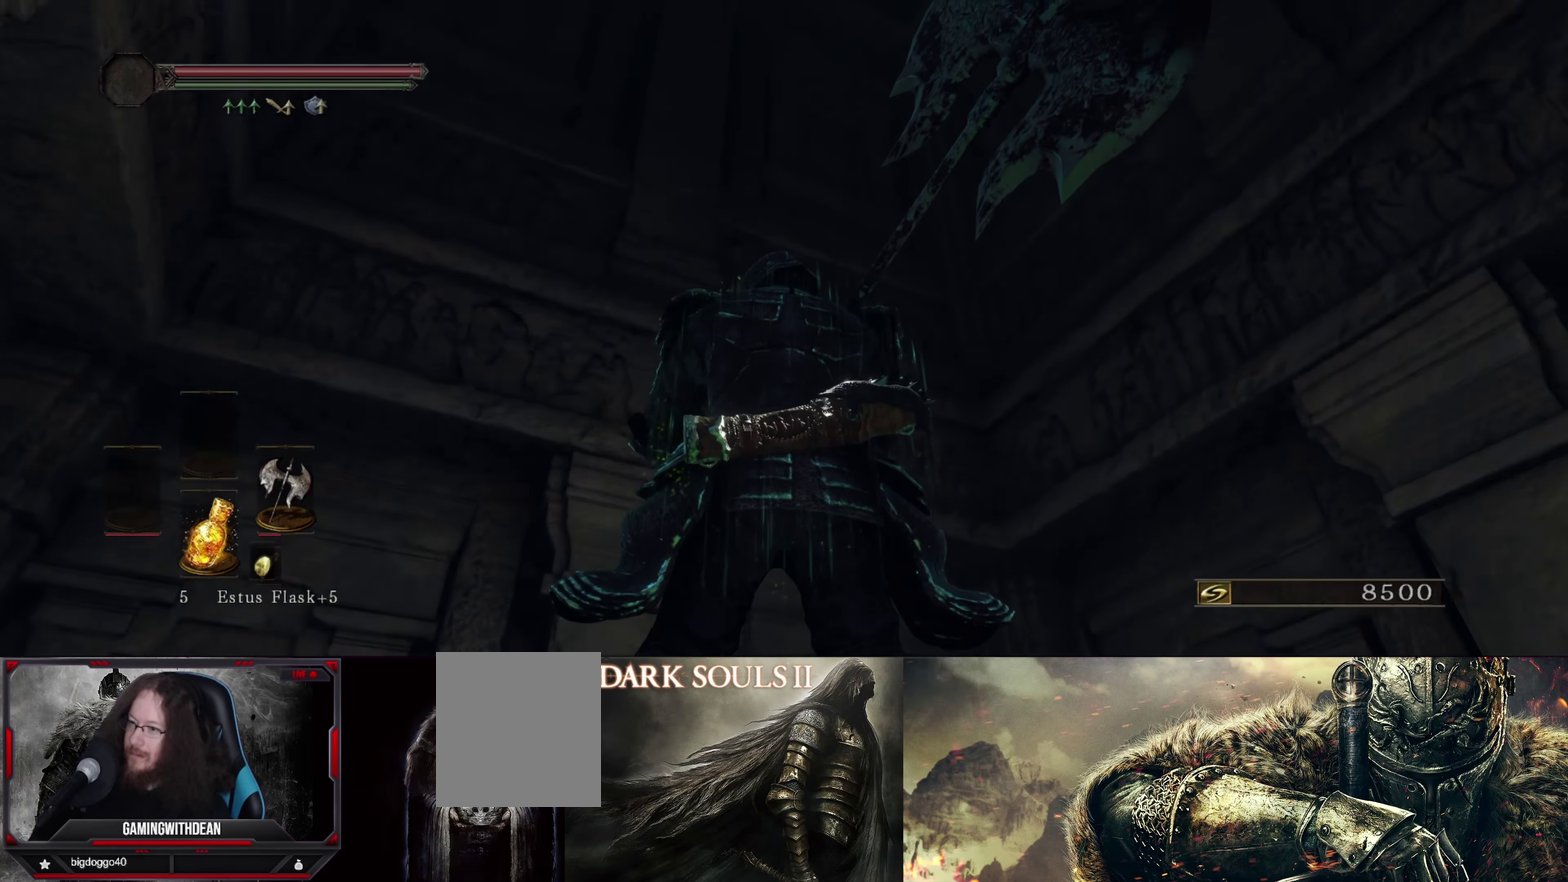
Gameplay with a controller (Xbox layout); each line is a JSON object with the inputs held at the frame after it (dt_ms = milliseconds from this image to that frame). "events" lists button and stick changes between this image and that frame as [ms after this image, input, new state], when the widget could be followed in between. Not read: L3 R1 R3.
{"dt_ms": 500, "buttons": [], "left_stick": "center", "right_stick": "center", "events": []}
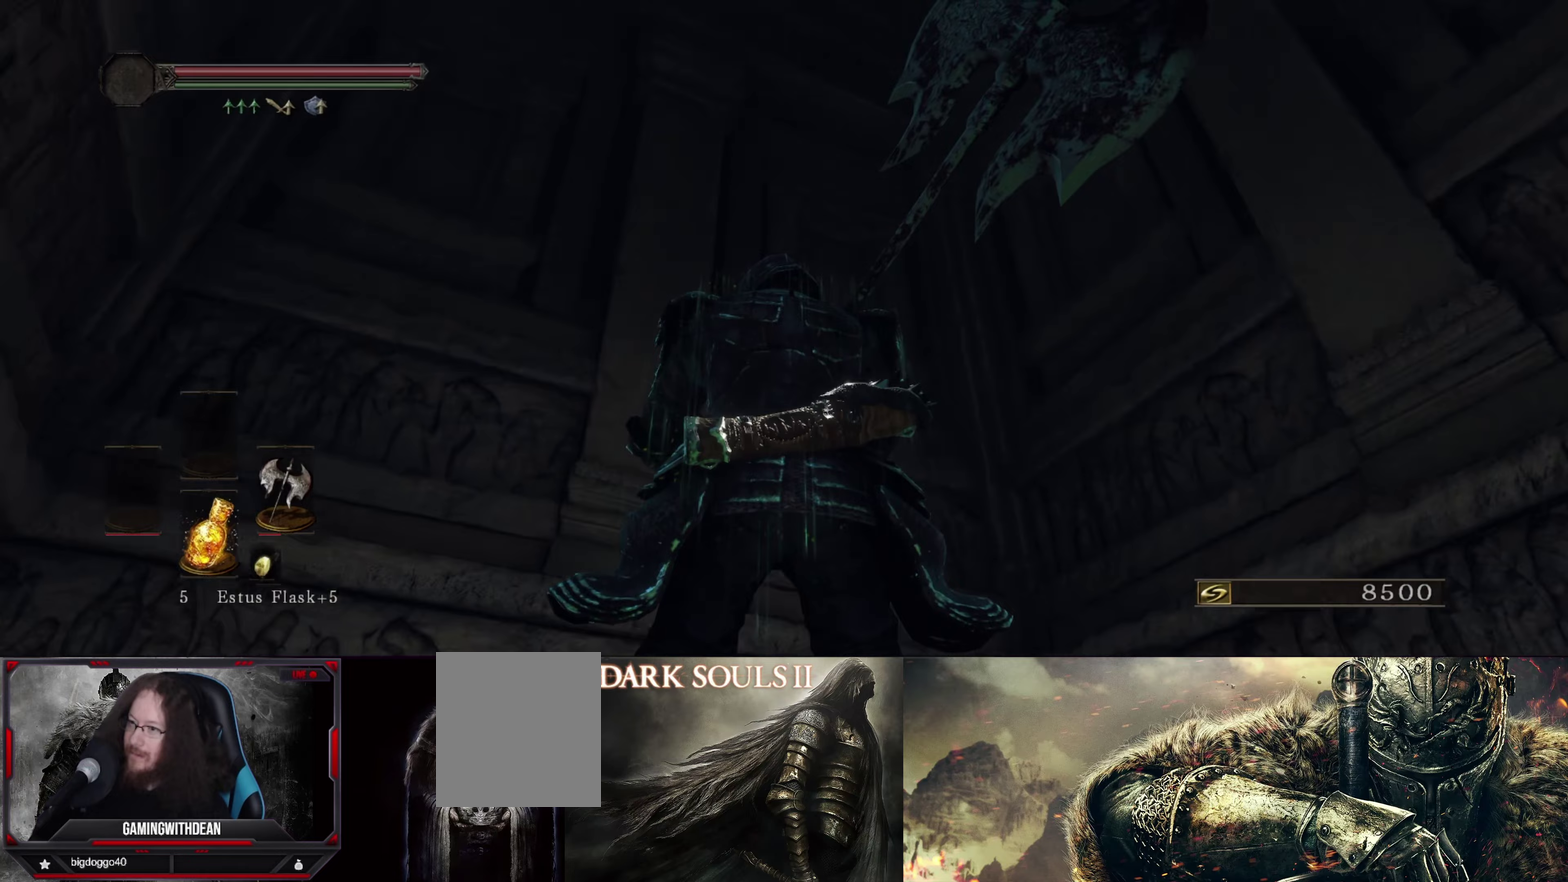
{"dt_ms": 500, "buttons": [], "left_stick": "center", "right_stick": "center", "events": []}
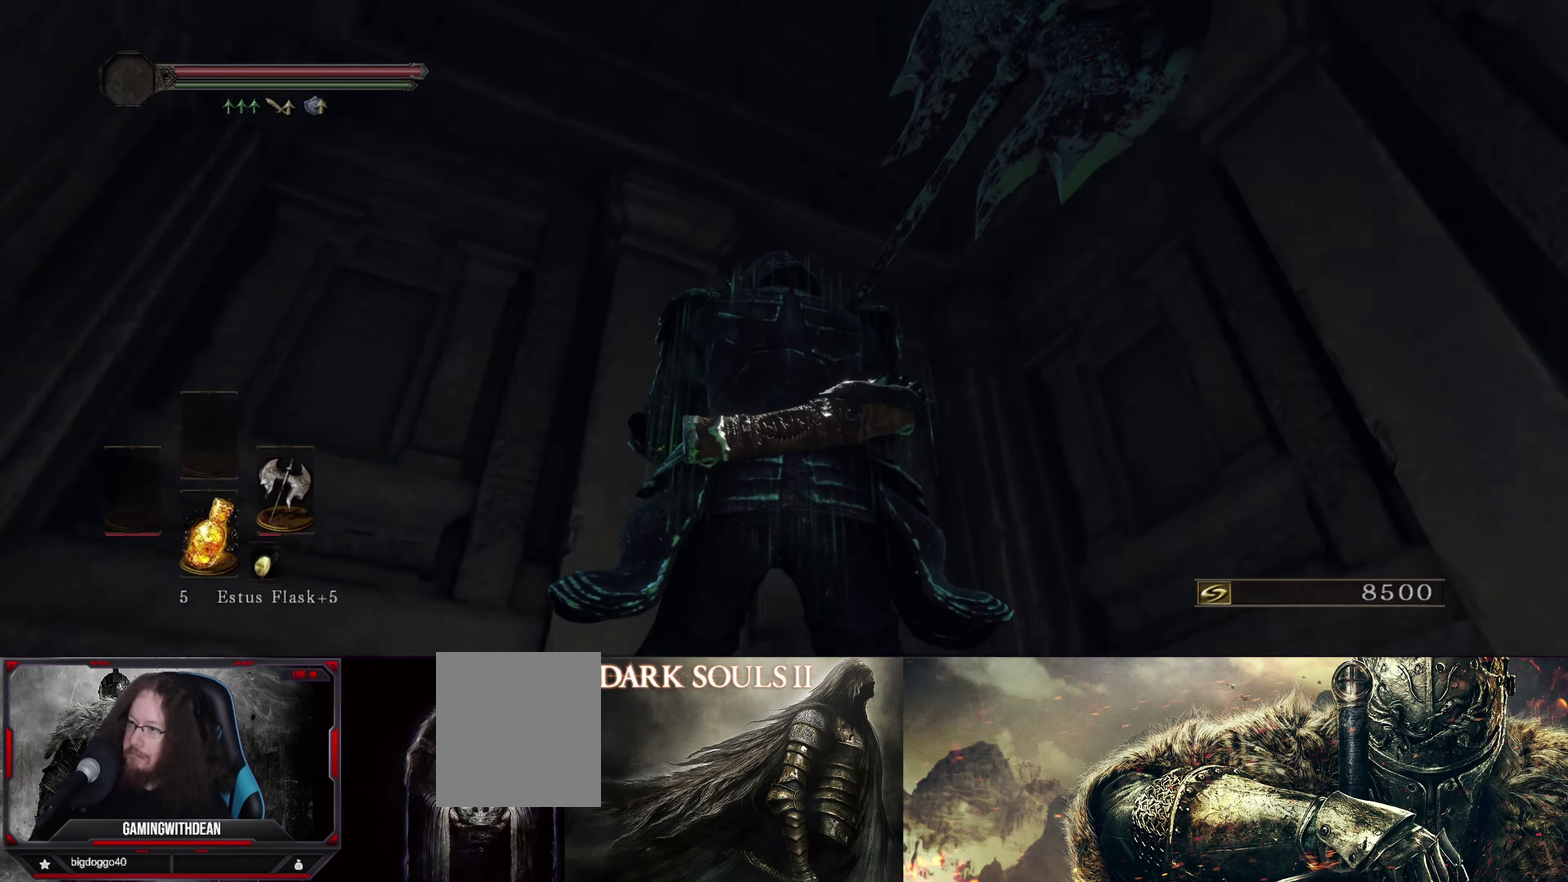
{"dt_ms": 500, "buttons": [], "left_stick": "center", "right_stick": "center", "events": []}
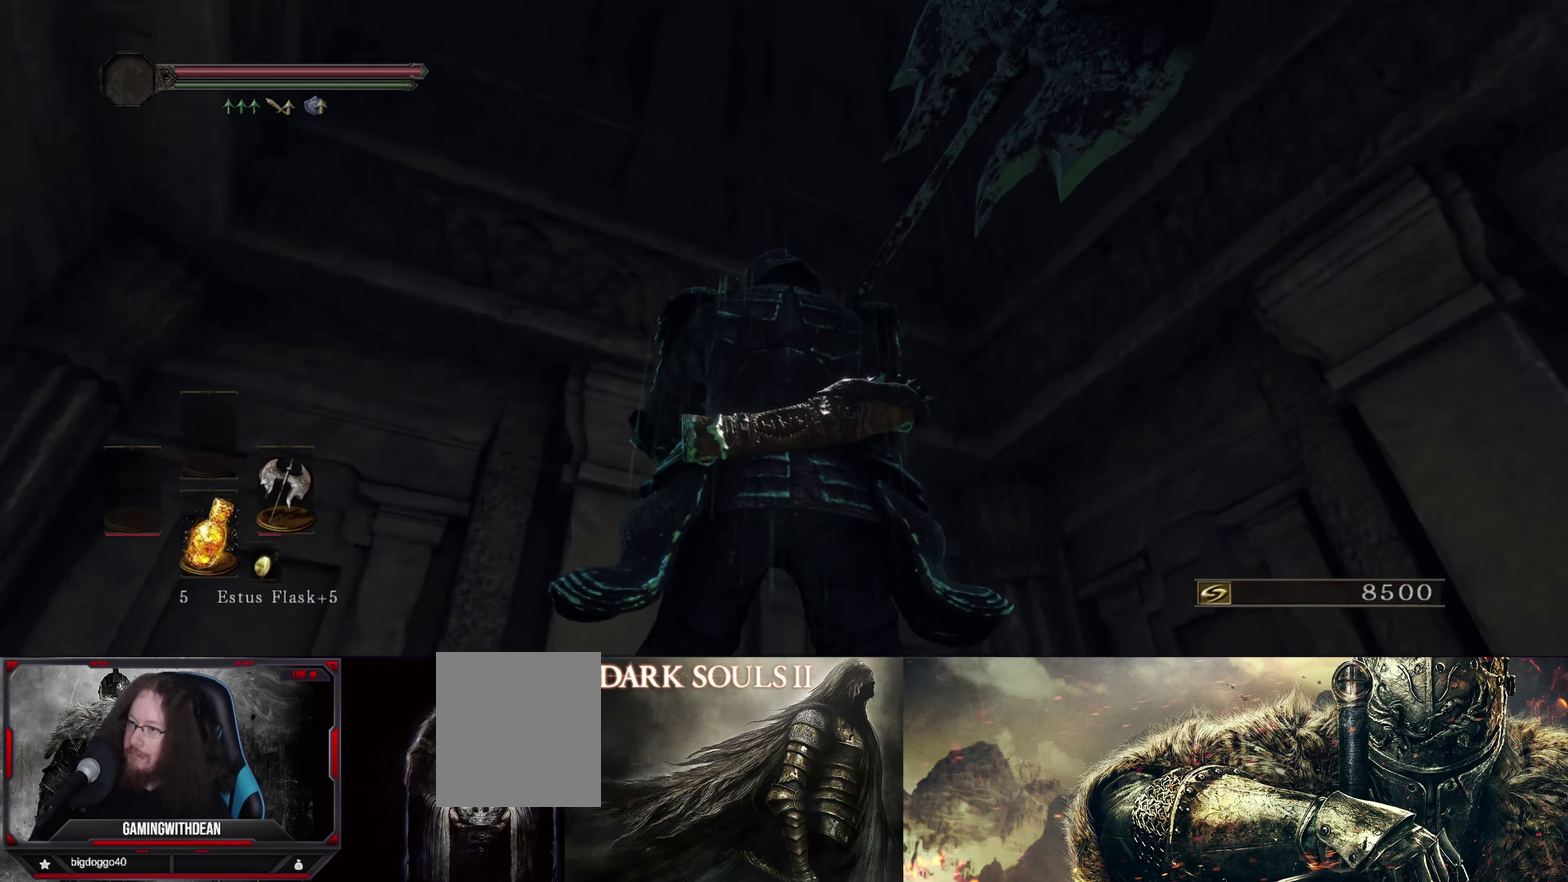
{"dt_ms": 500, "buttons": [], "left_stick": "center", "right_stick": "center", "events": []}
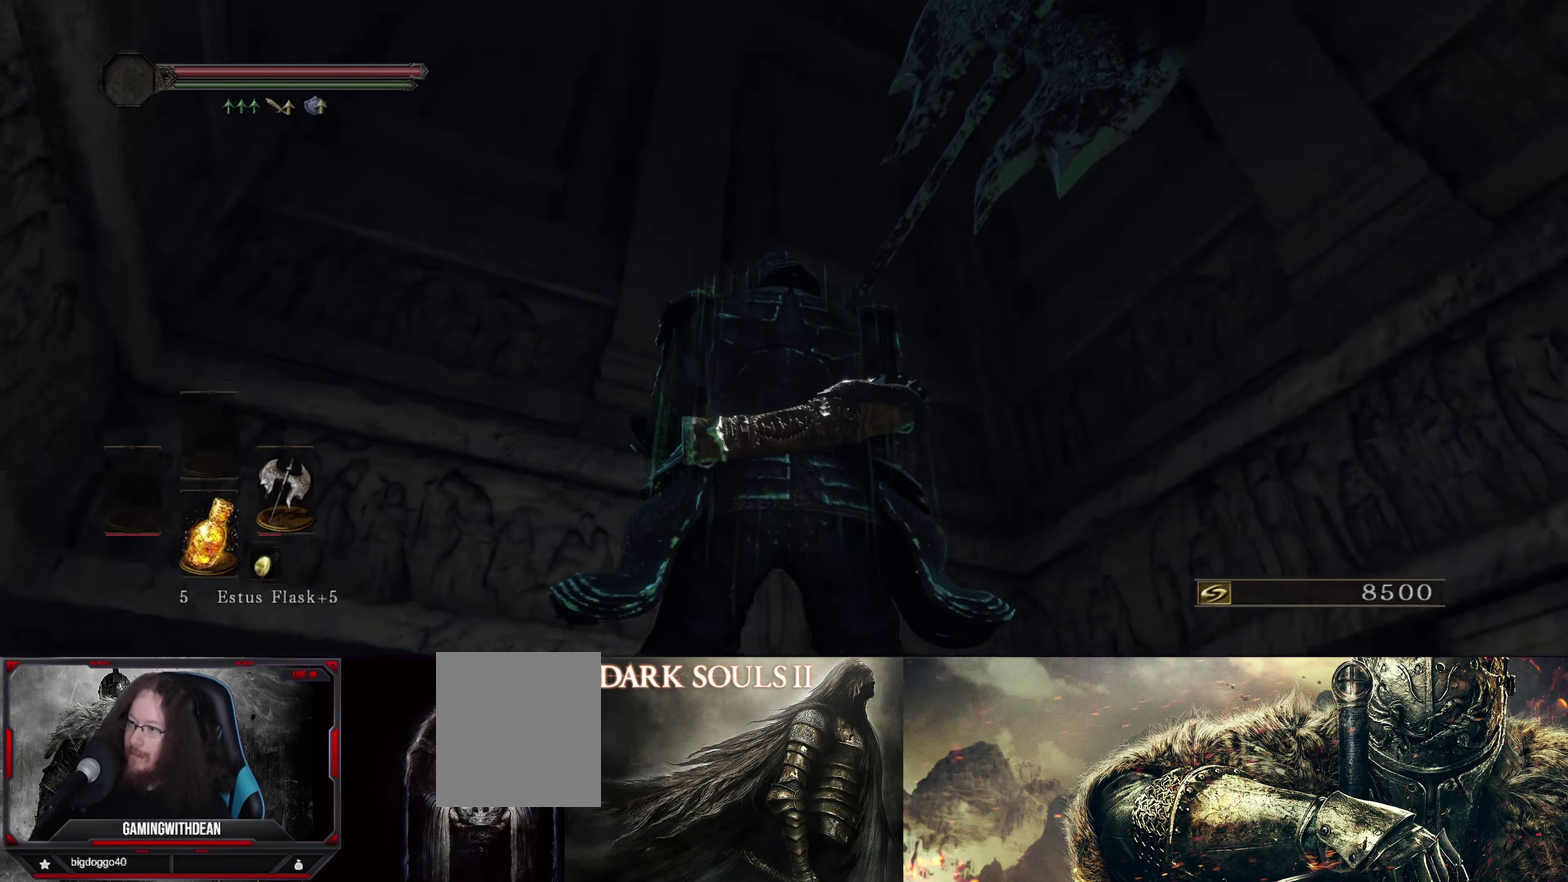
{"dt_ms": 700, "buttons": [], "left_stick": "center", "right_stick": "left", "events": [[133, "right_stick", "left"]]}
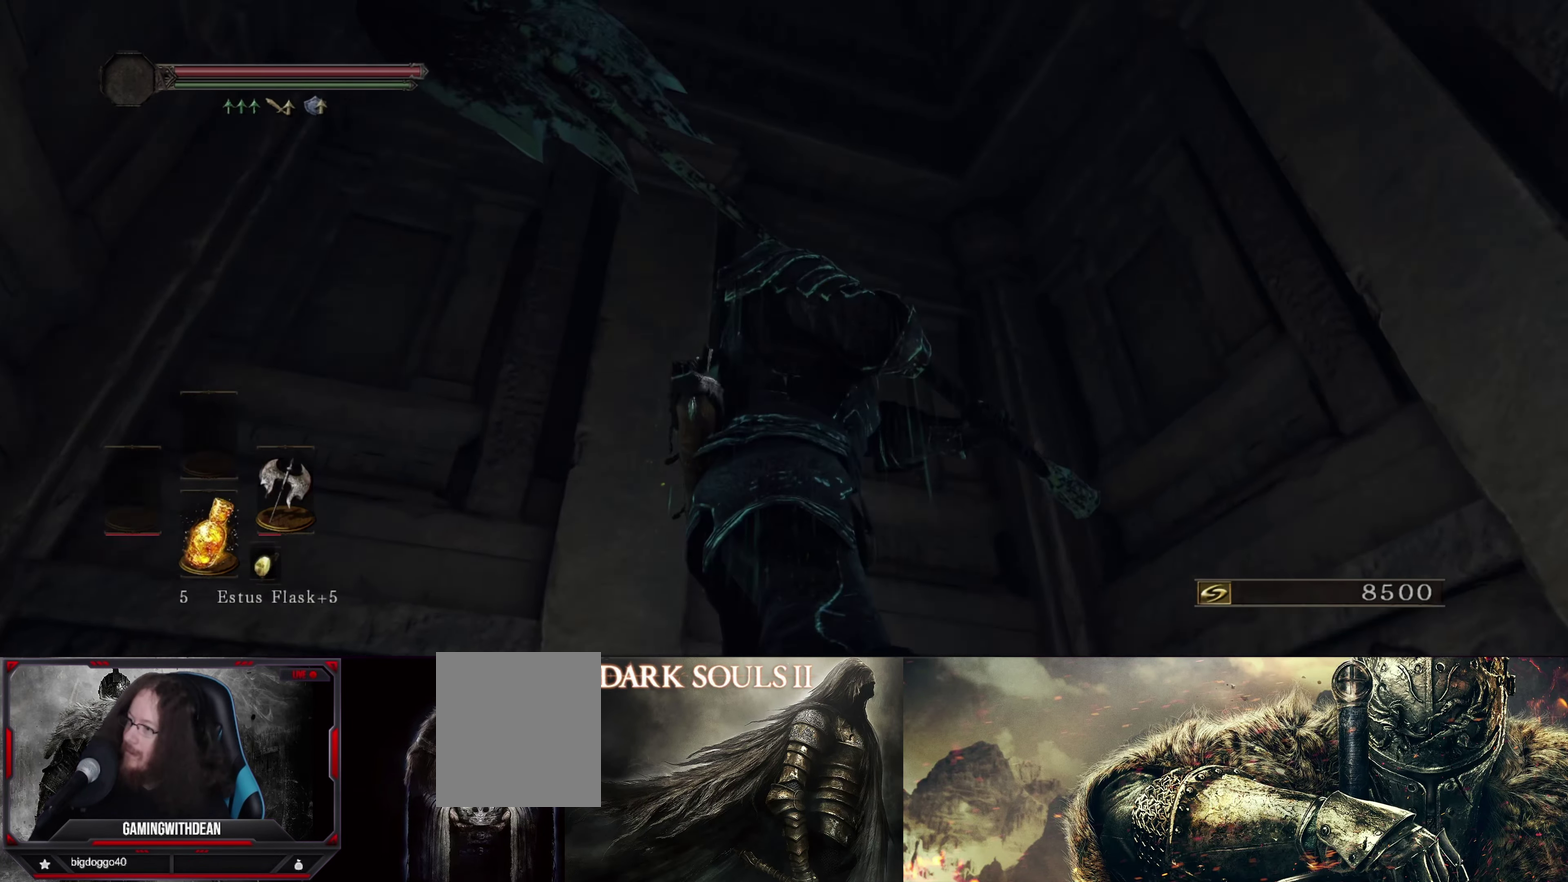
{"dt_ms": 300, "buttons": [], "left_stick": "center", "right_stick": "center", "events": [[33, "right_stick", "center"]]}
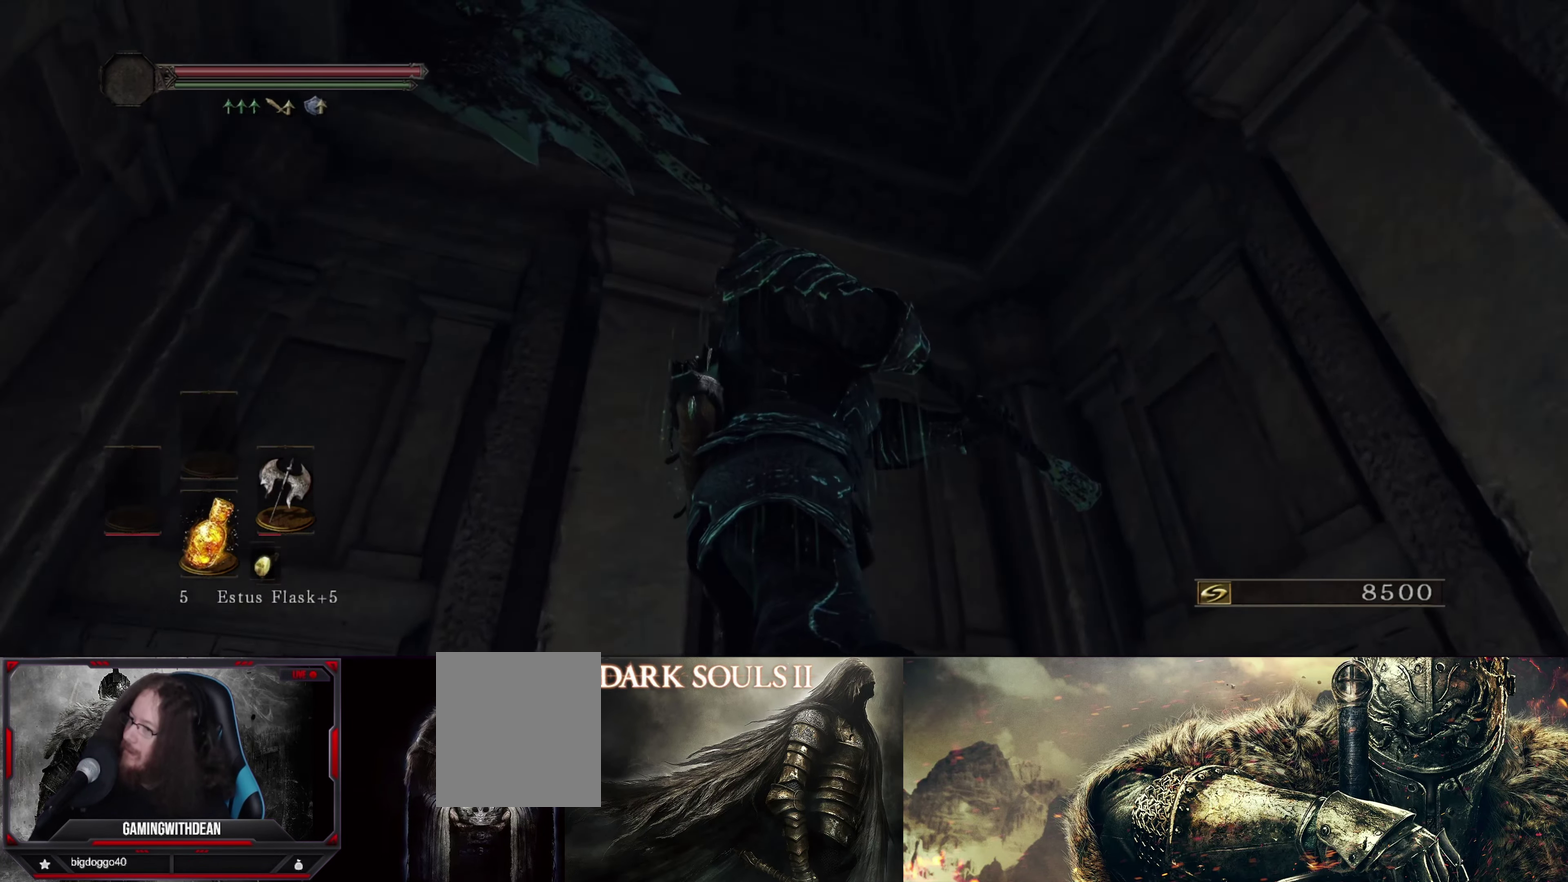
{"dt_ms": 500, "buttons": [], "left_stick": "center", "right_stick": "center", "events": []}
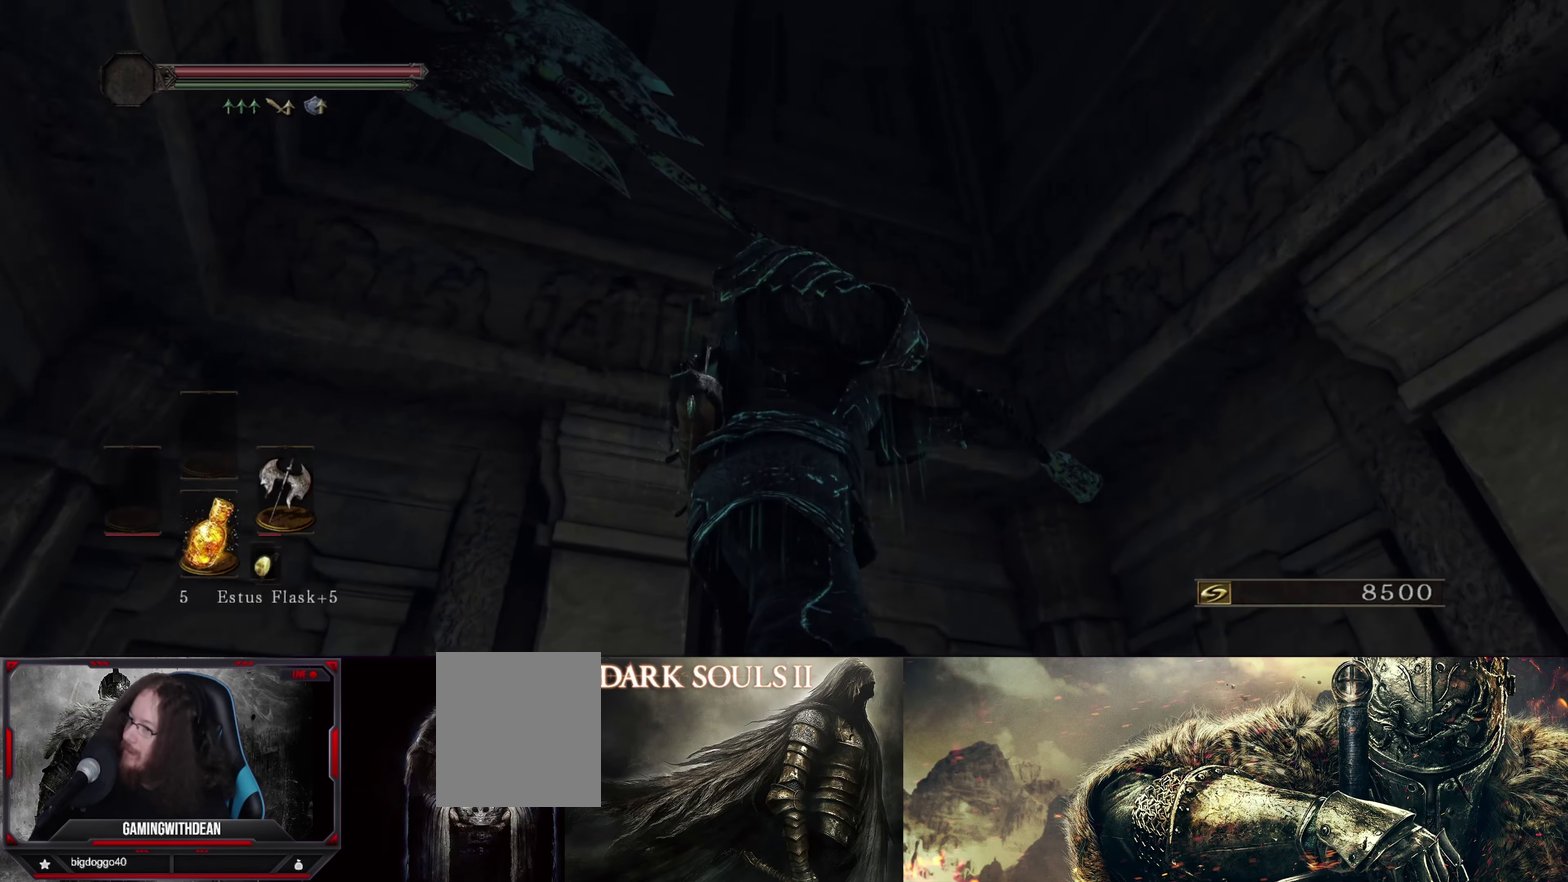
{"dt_ms": 500, "buttons": [], "left_stick": "center", "right_stick": "center", "events": []}
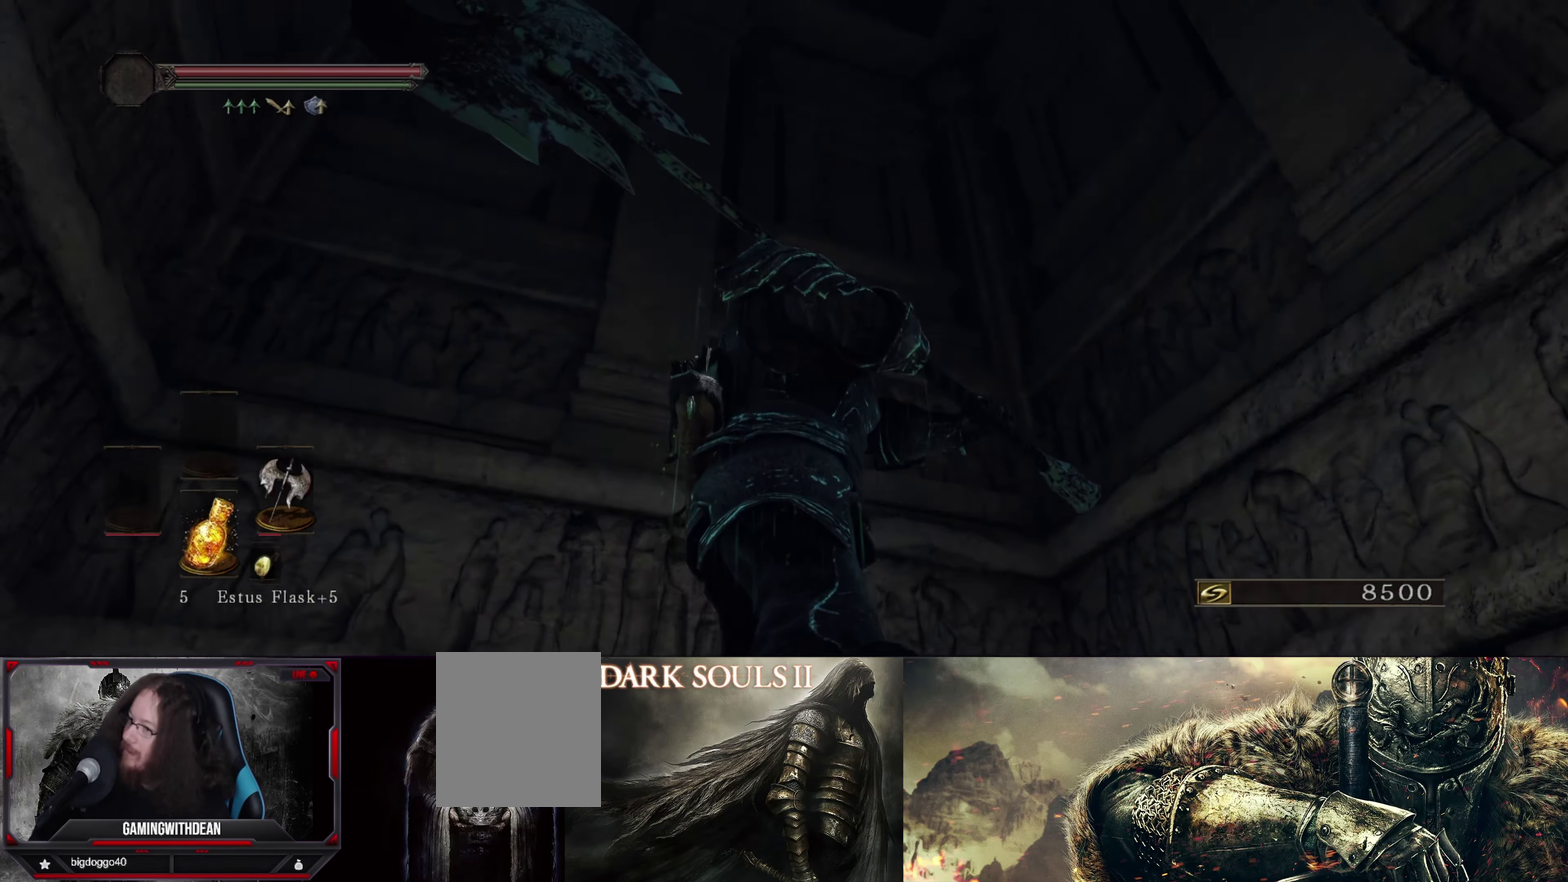
{"dt_ms": 500, "buttons": [], "left_stick": "center", "right_stick": "center", "events": []}
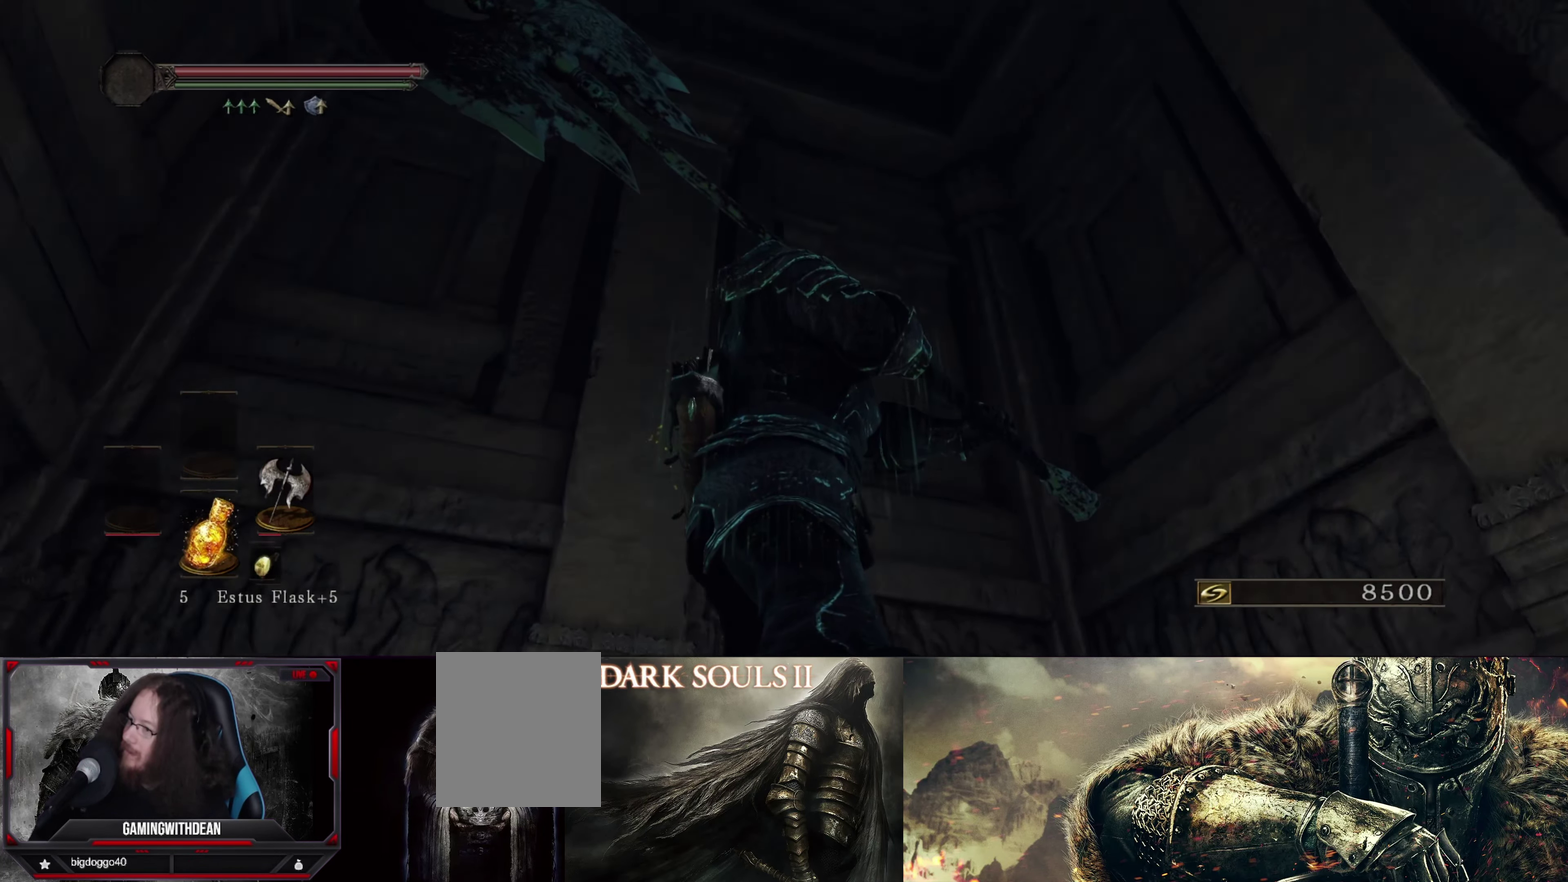
{"dt_ms": 500, "buttons": [], "left_stick": "center", "right_stick": "center", "events": []}
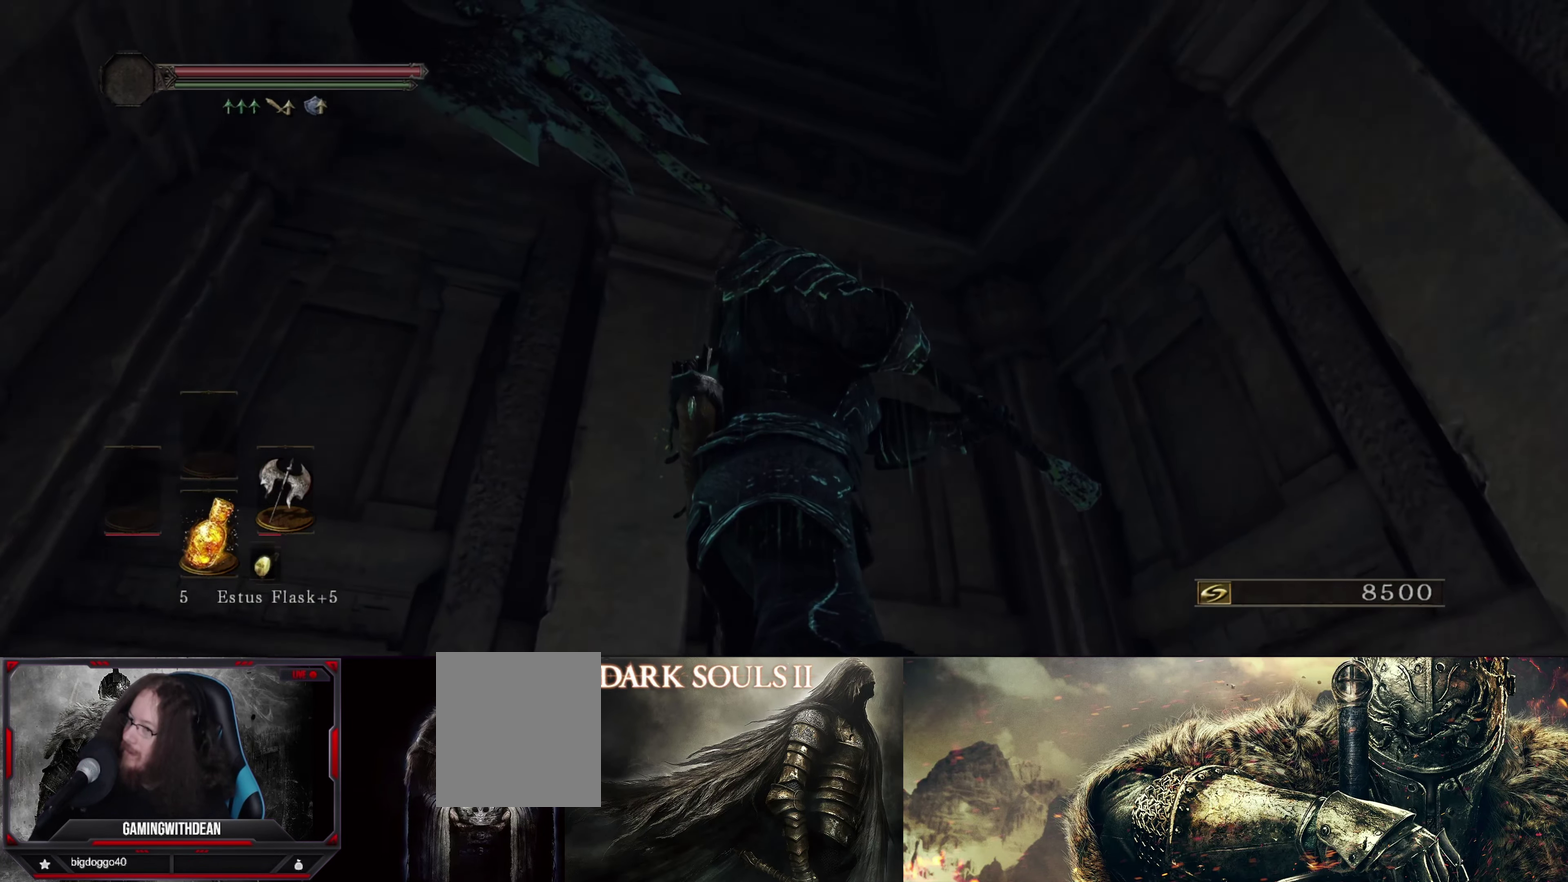
{"dt_ms": 500, "buttons": [], "left_stick": "center", "right_stick": "center", "events": []}
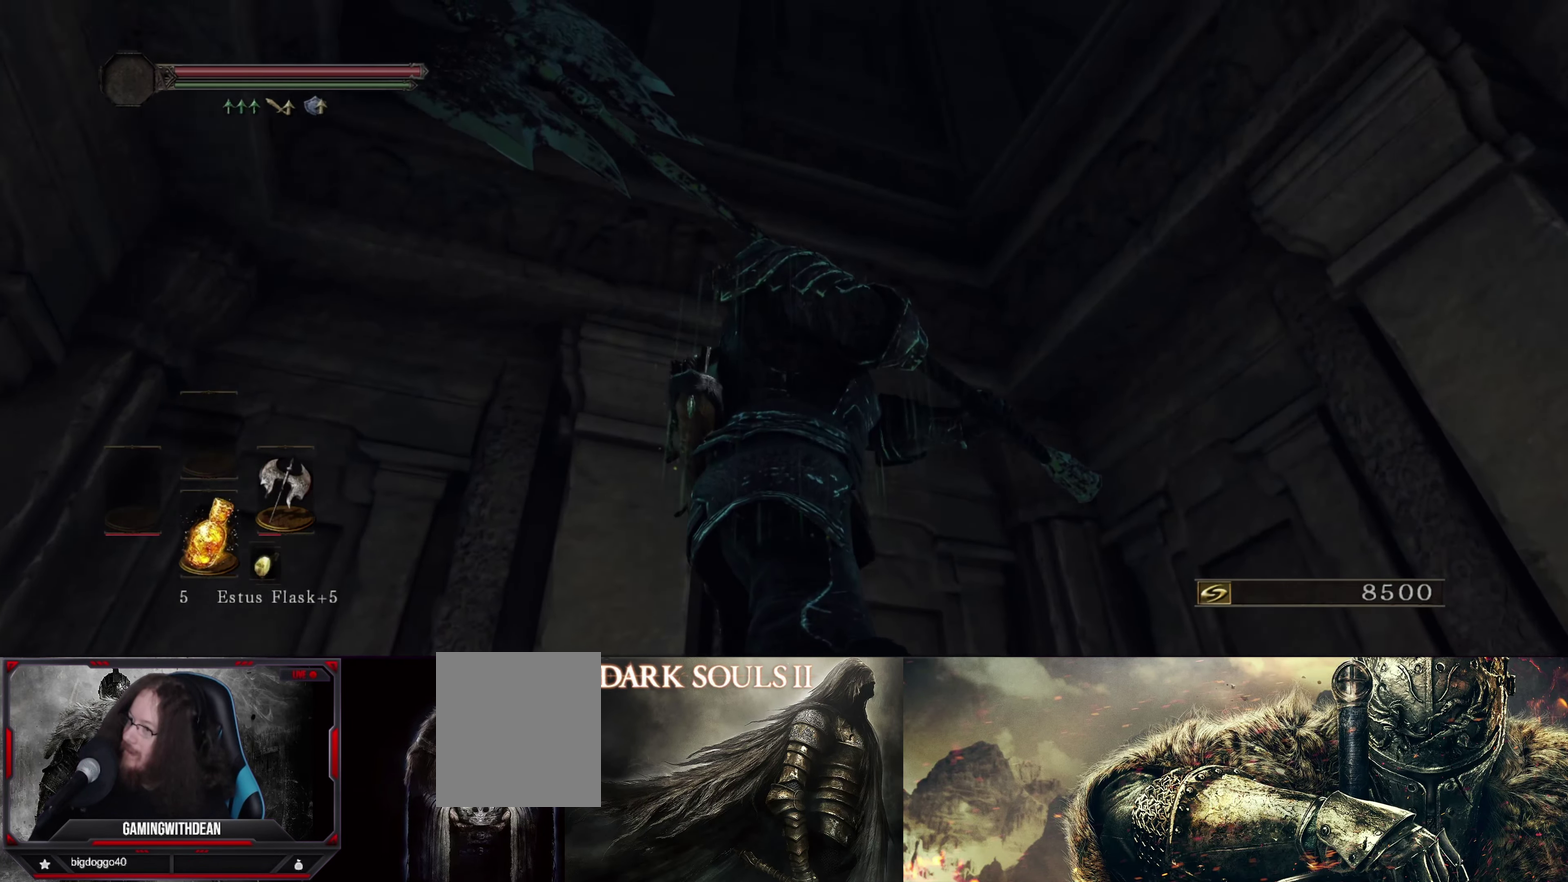
{"dt_ms": 500, "buttons": [], "left_stick": "center", "right_stick": "center", "events": []}
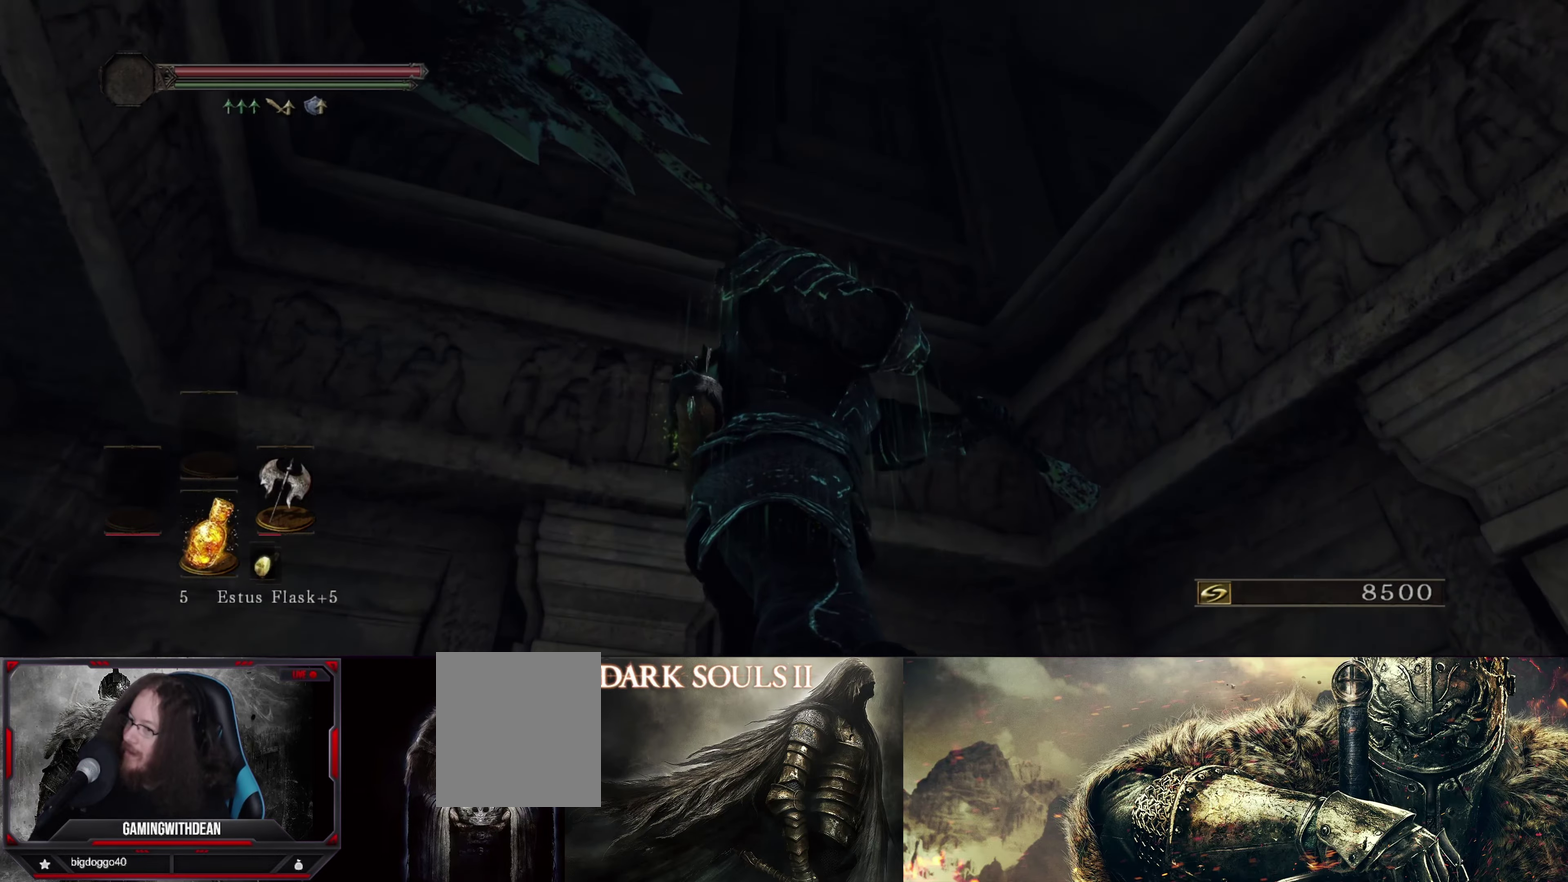
{"dt_ms": 500, "buttons": [], "left_stick": "center", "right_stick": "down-right", "events": [[200, "right_stick", "down-right"]]}
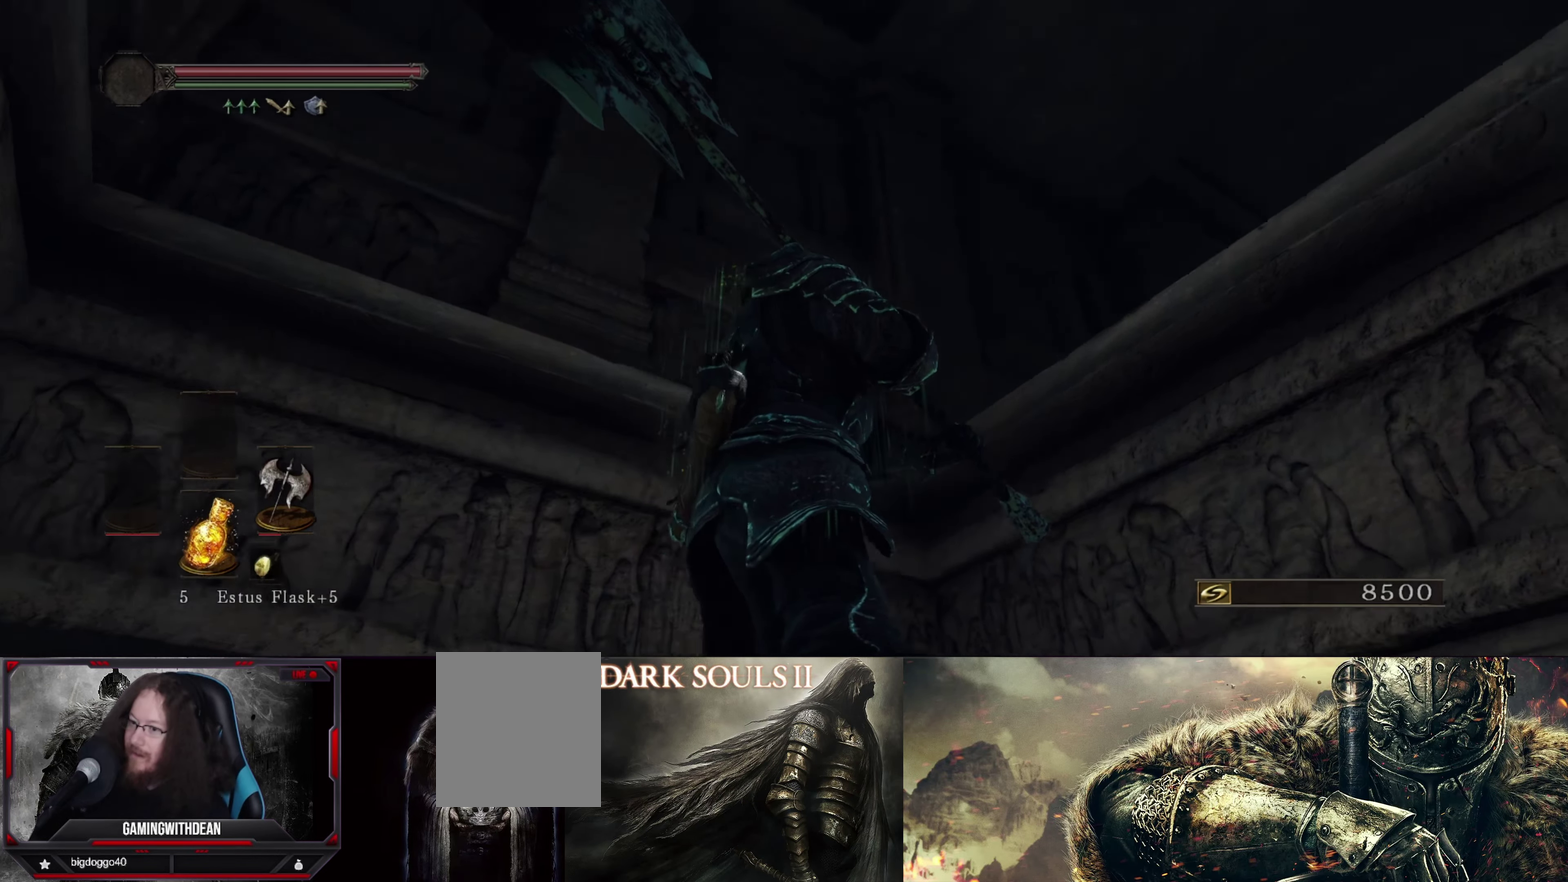
{"dt_ms": 500, "buttons": [], "left_stick": "center", "right_stick": "down-right", "events": []}
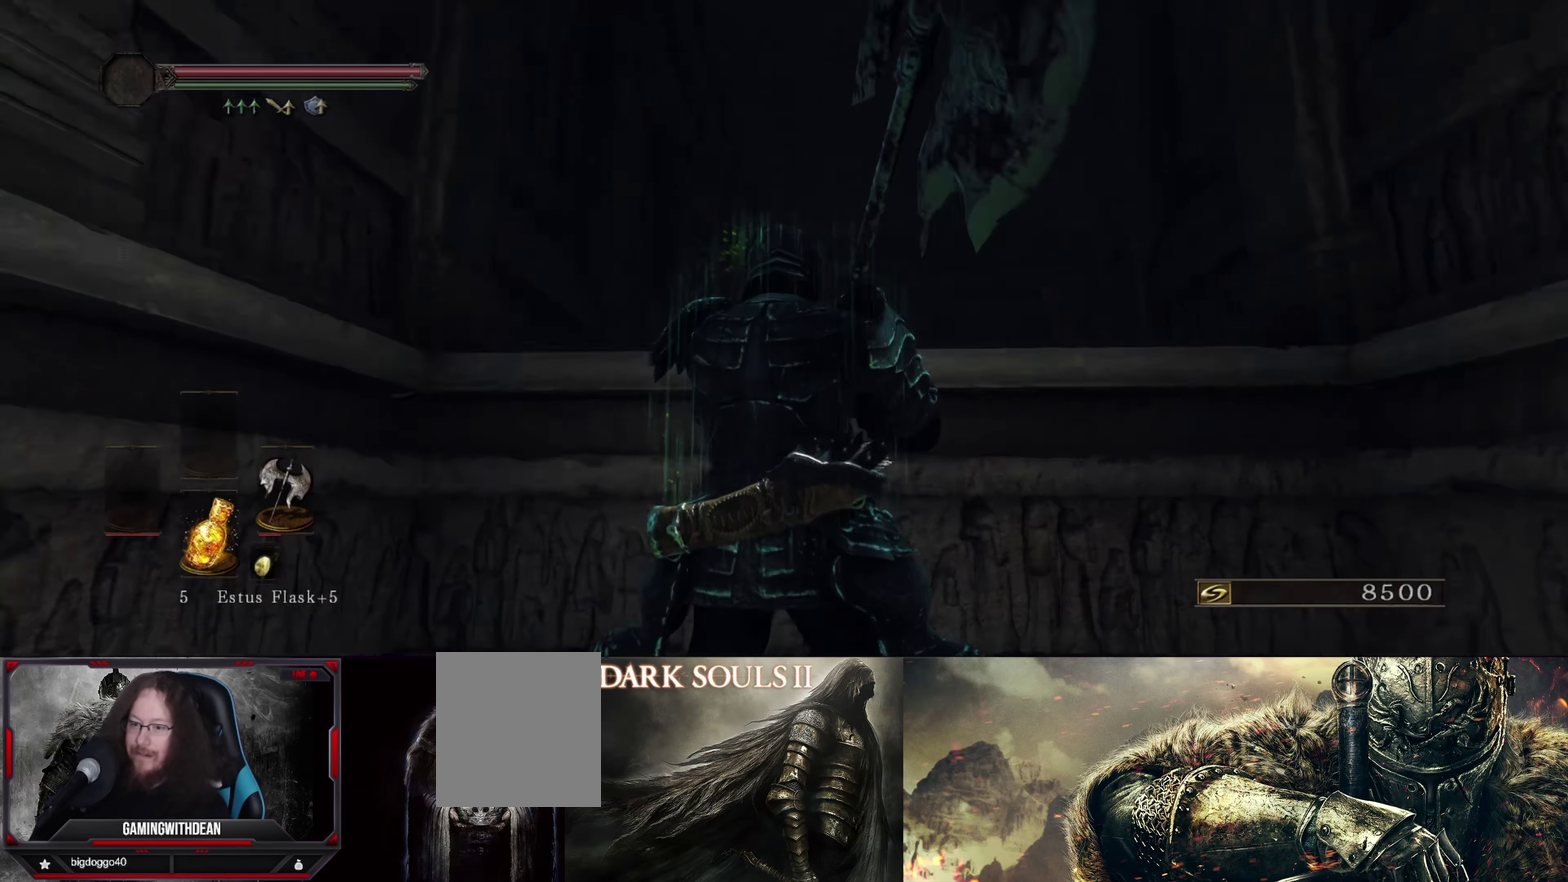
{"dt_ms": 500, "buttons": [], "left_stick": "center", "right_stick": "down-left"}
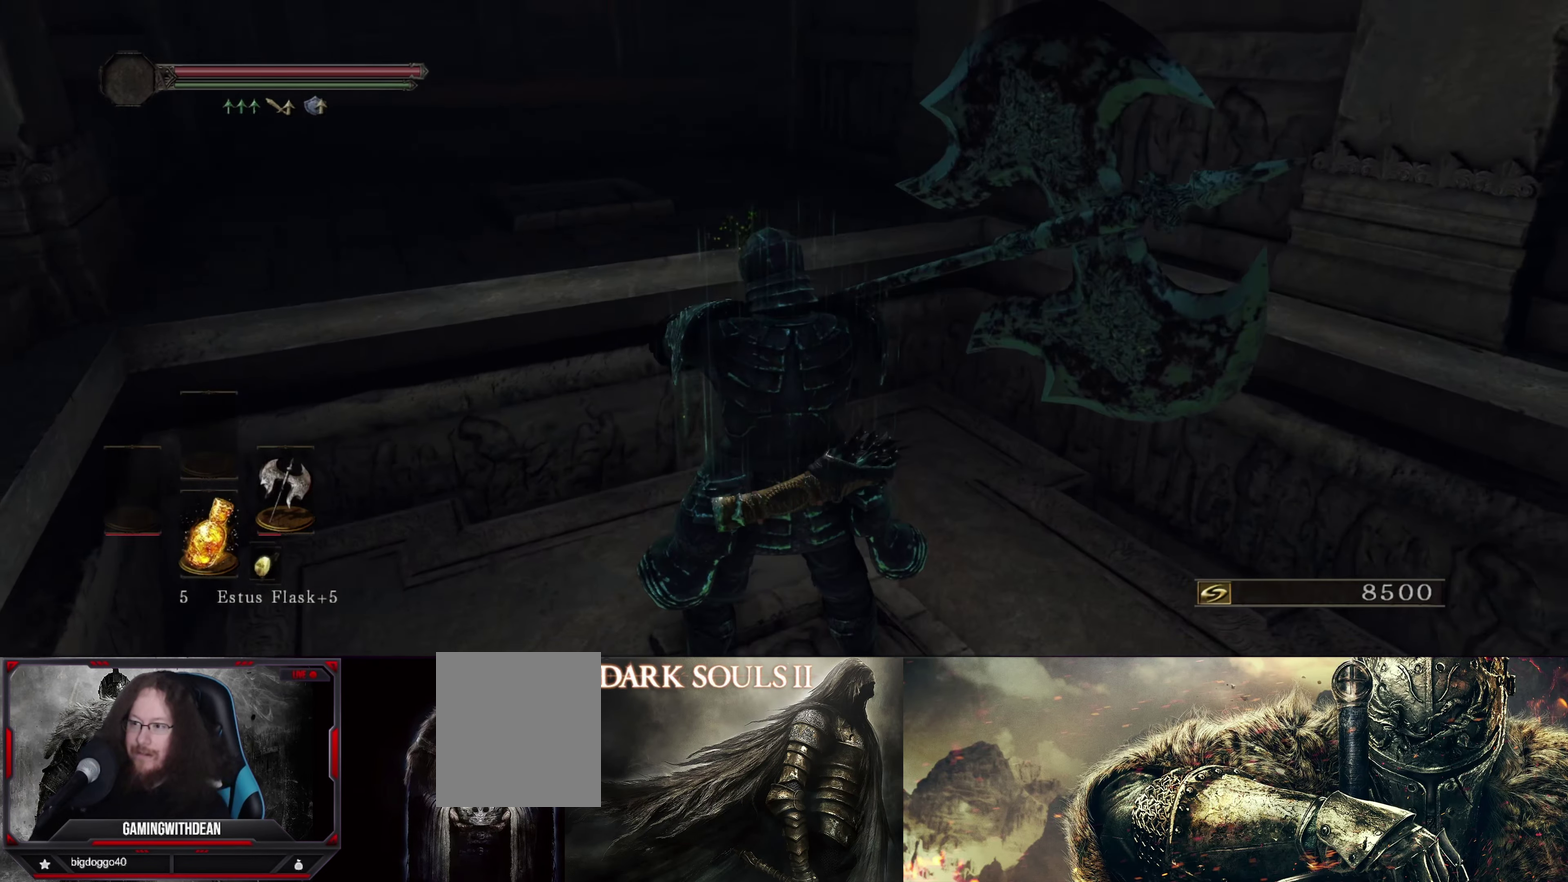
{"dt_ms": 400, "buttons": [], "left_stick": "center", "right_stick": "up"}
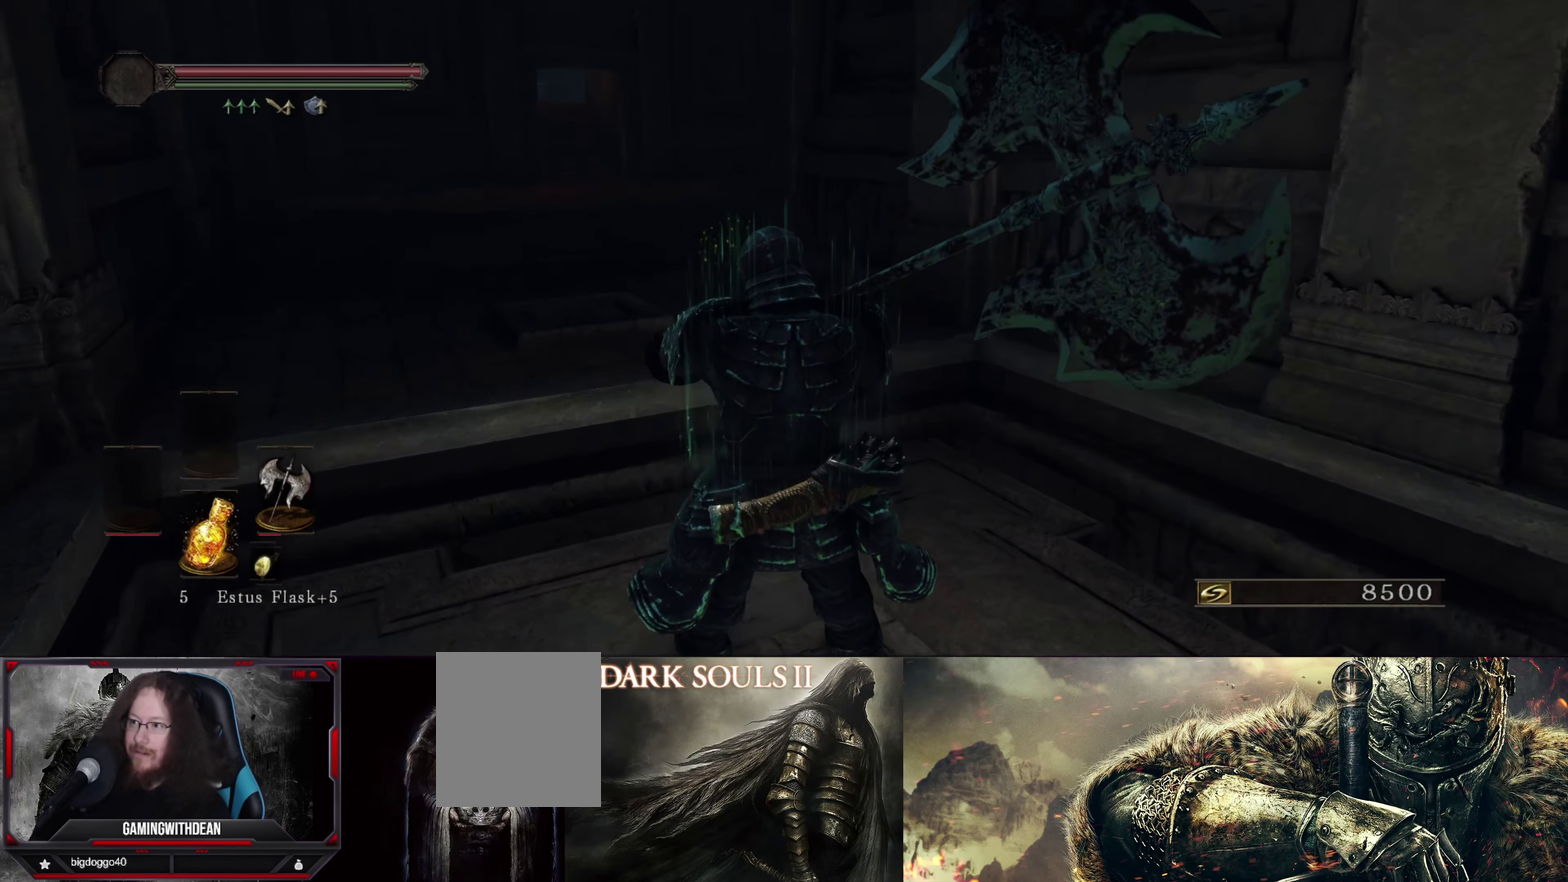
{"dt_ms": 600, "buttons": [], "left_stick": "center", "right_stick": "center", "events": [[50, "right_stick", "center"]]}
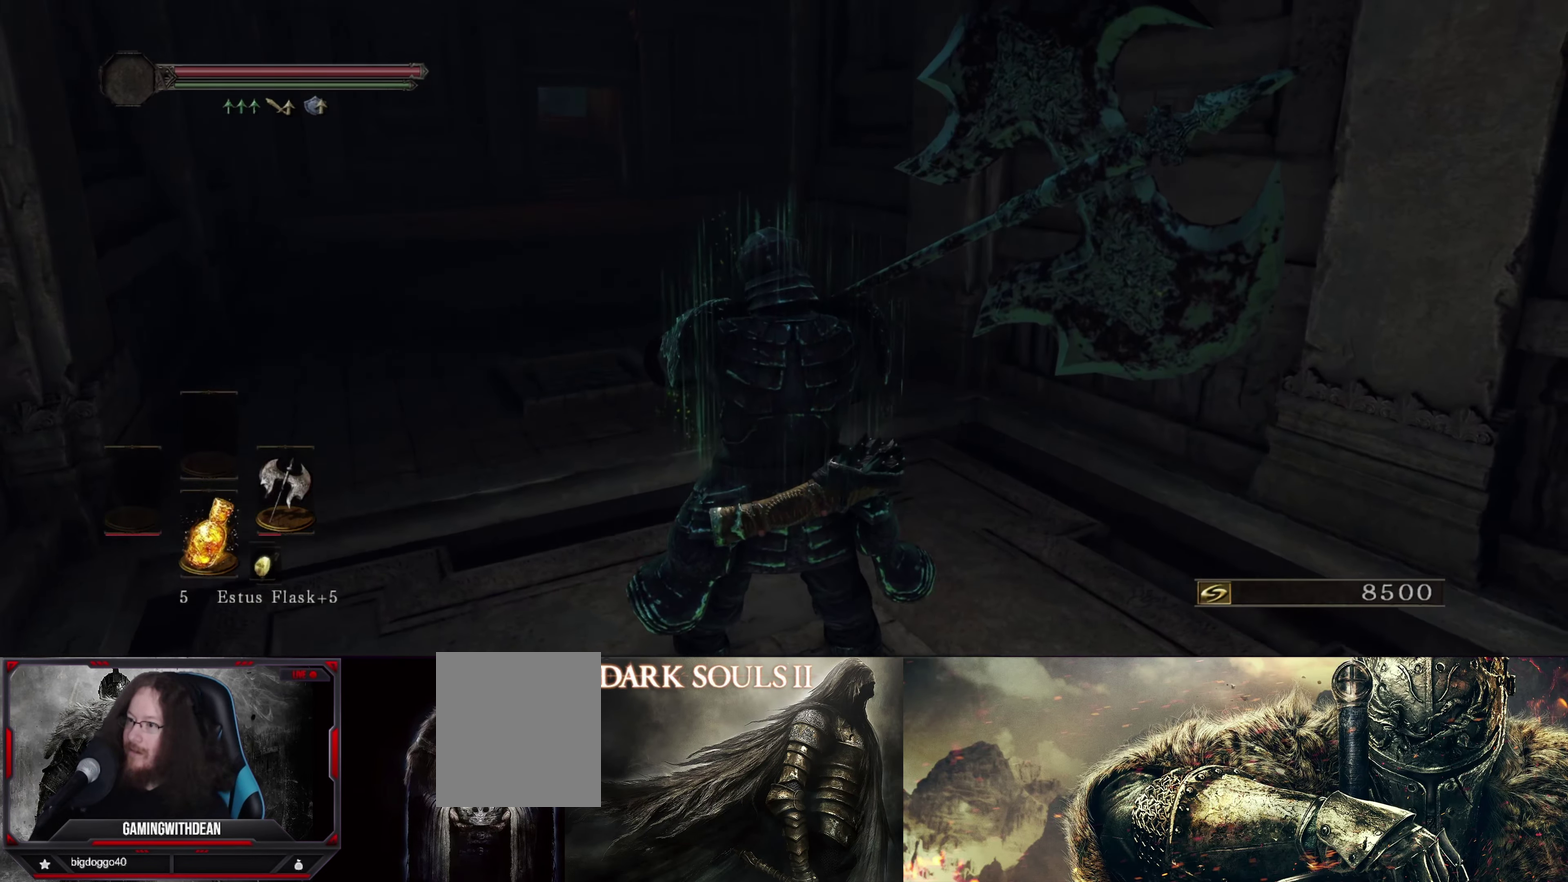
{"dt_ms": 500, "buttons": [], "left_stick": "center", "right_stick": "center", "events": []}
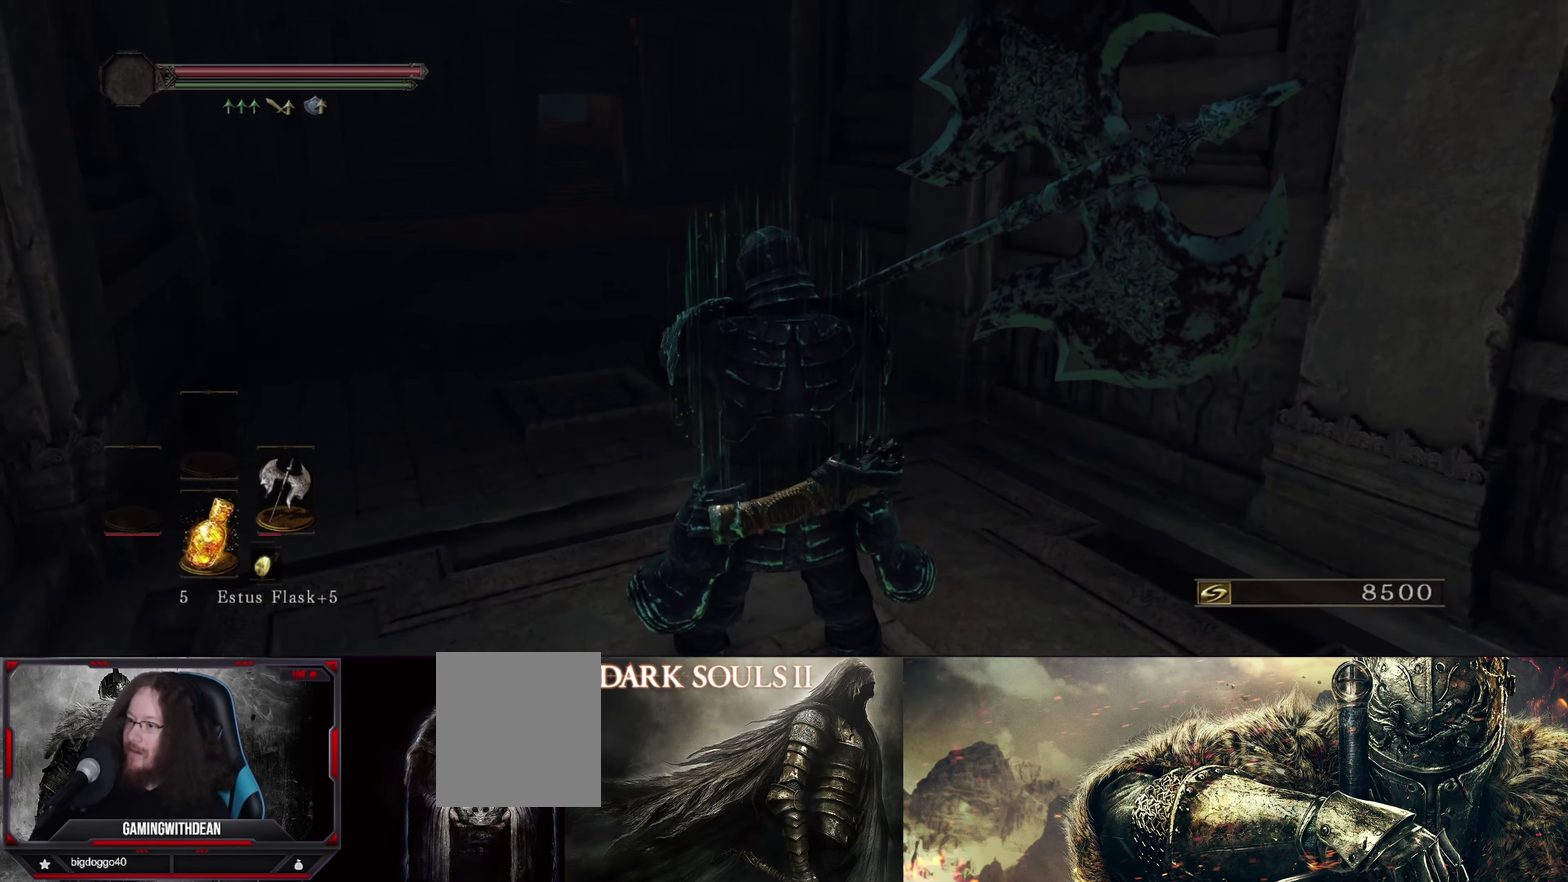
{"dt_ms": 300, "buttons": [], "left_stick": "up", "right_stick": "center", "events": [[217, "left_stick", "up"]]}
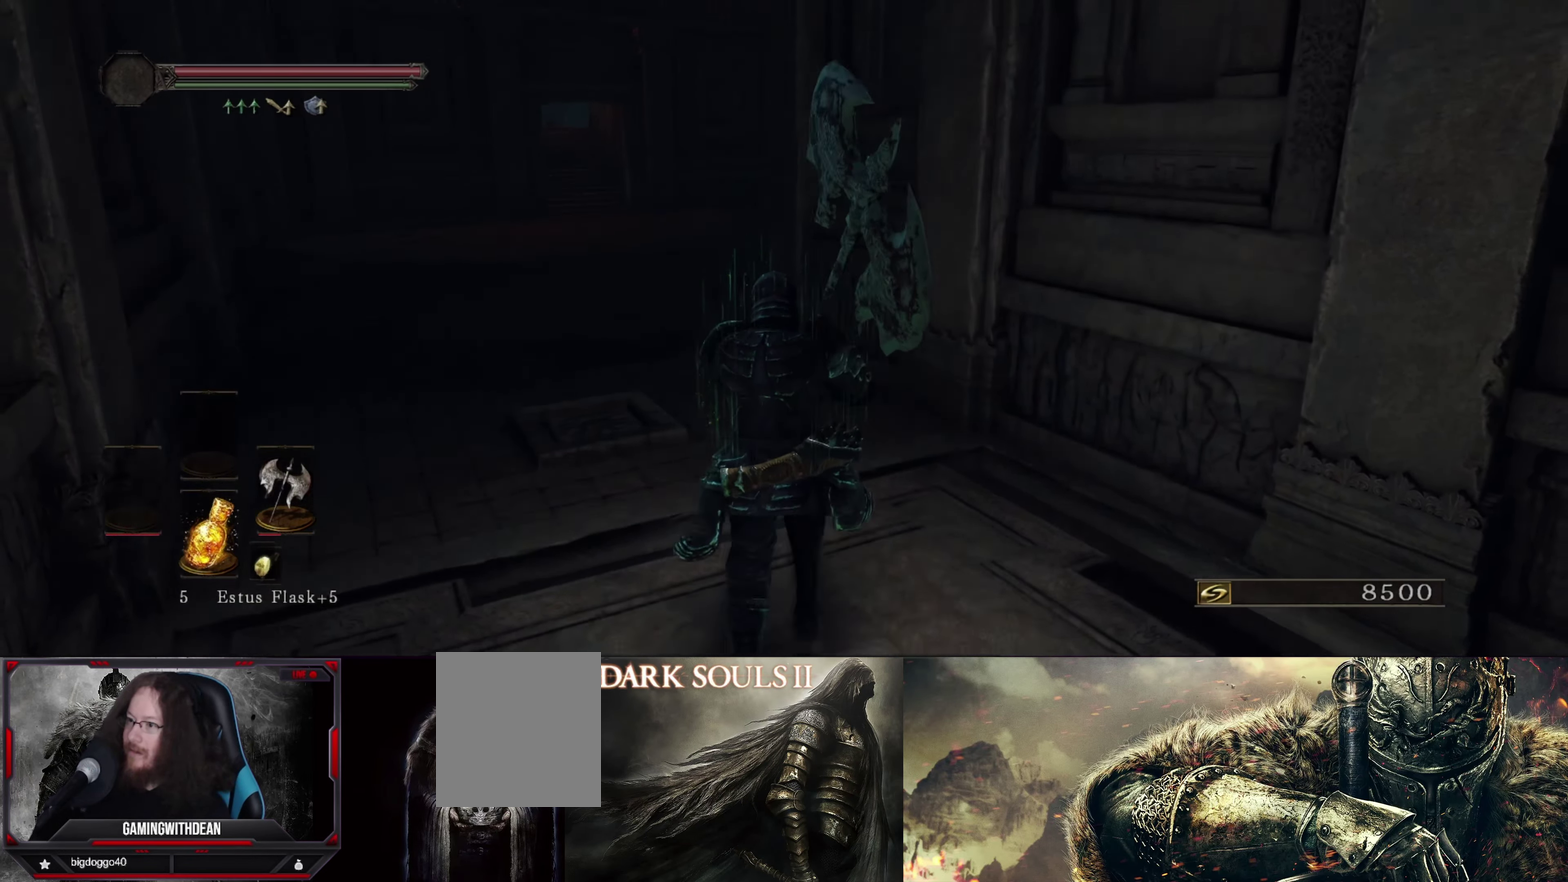
{"dt_ms": 700, "buttons": [], "left_stick": "up-left", "right_stick": "center", "events": [[600, "left_stick", "up-left"]]}
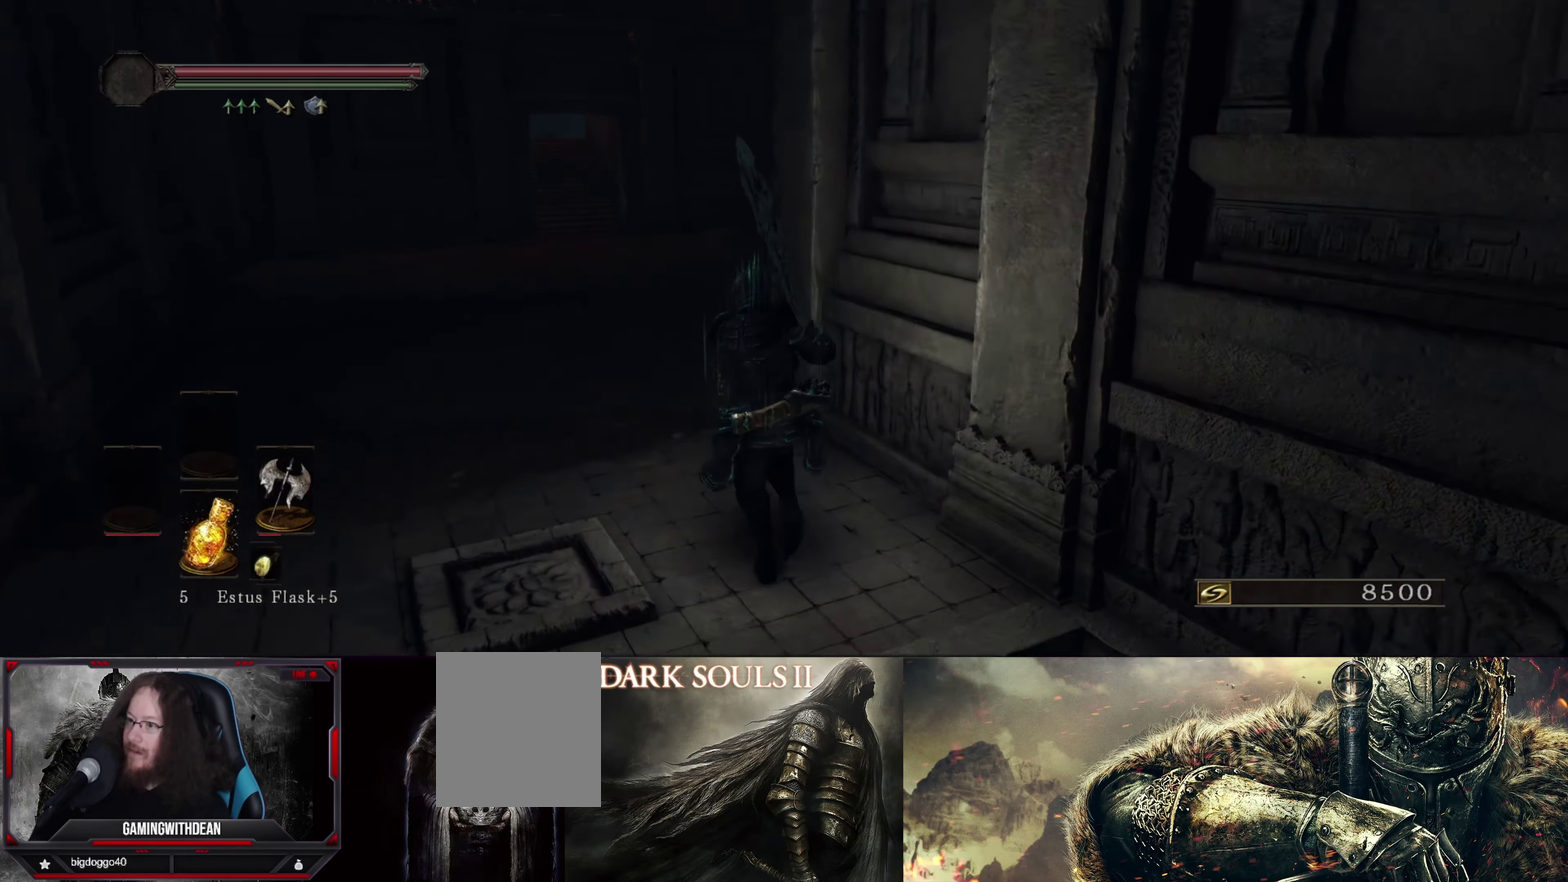
{"dt_ms": 500, "buttons": [], "left_stick": "up-left", "right_stick": "center", "events": []}
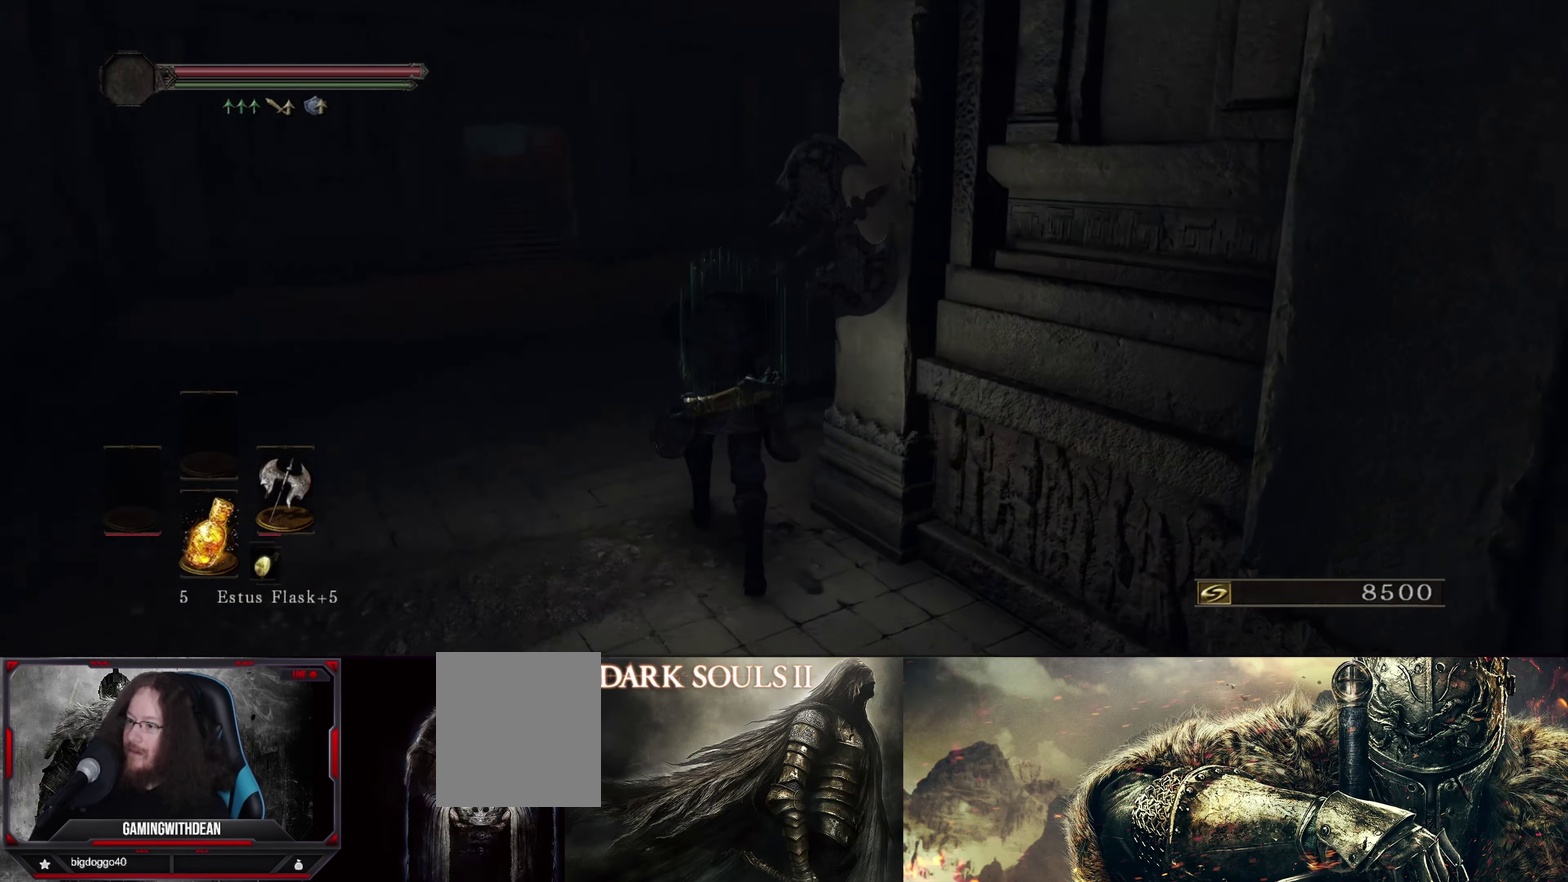
{"dt_ms": 400, "buttons": [], "left_stick": "up-left", "right_stick": "right", "events": [[34, "right_stick", "right"]]}
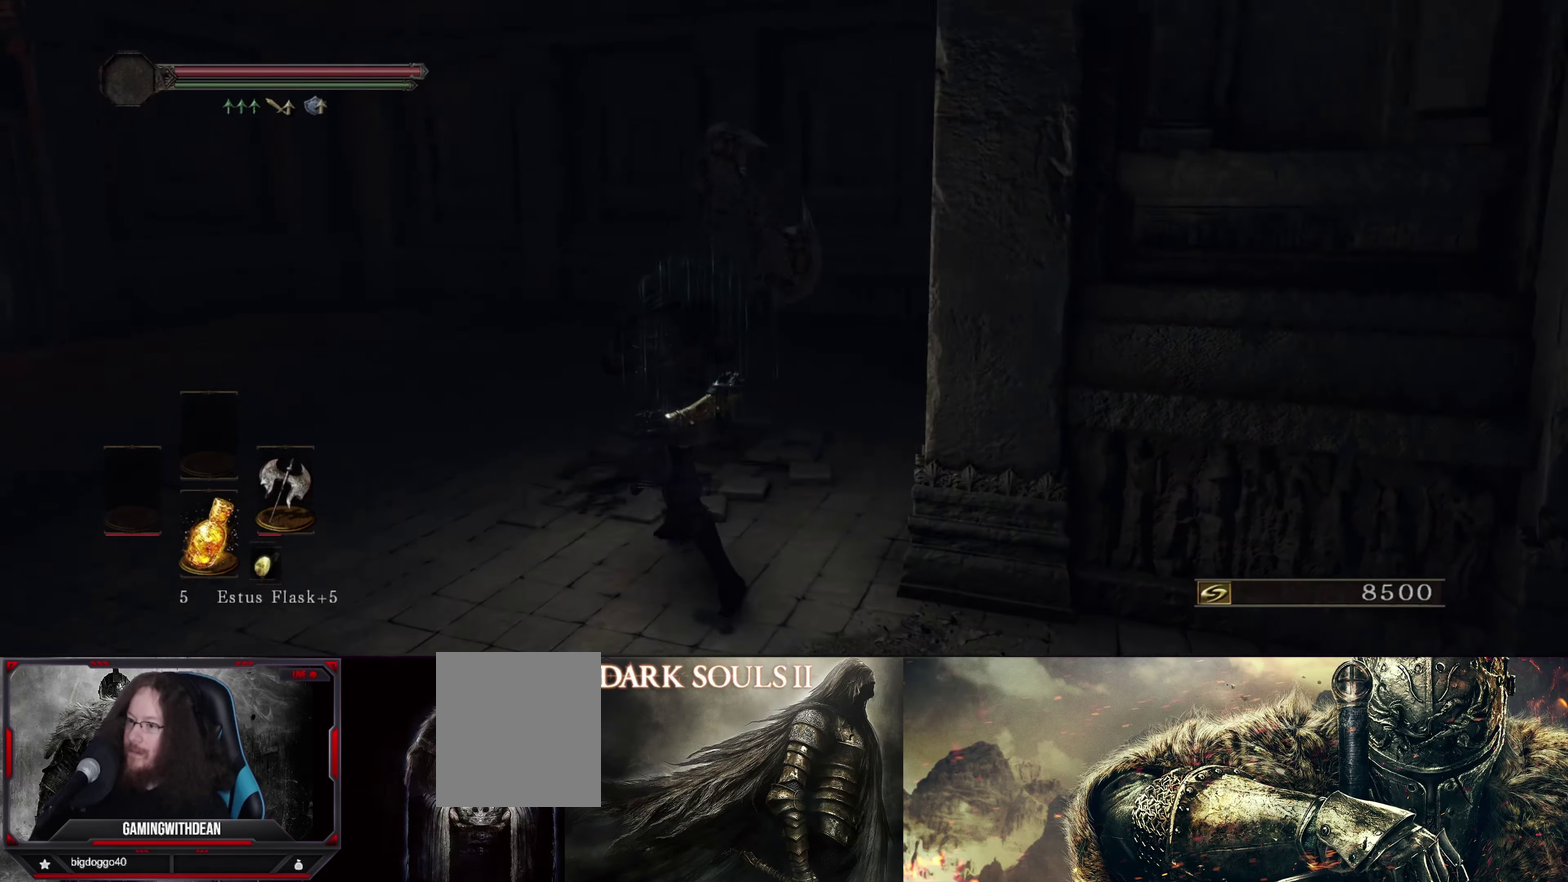
{"dt_ms": 600, "buttons": [], "left_stick": "up-left", "right_stick": "right", "events": []}
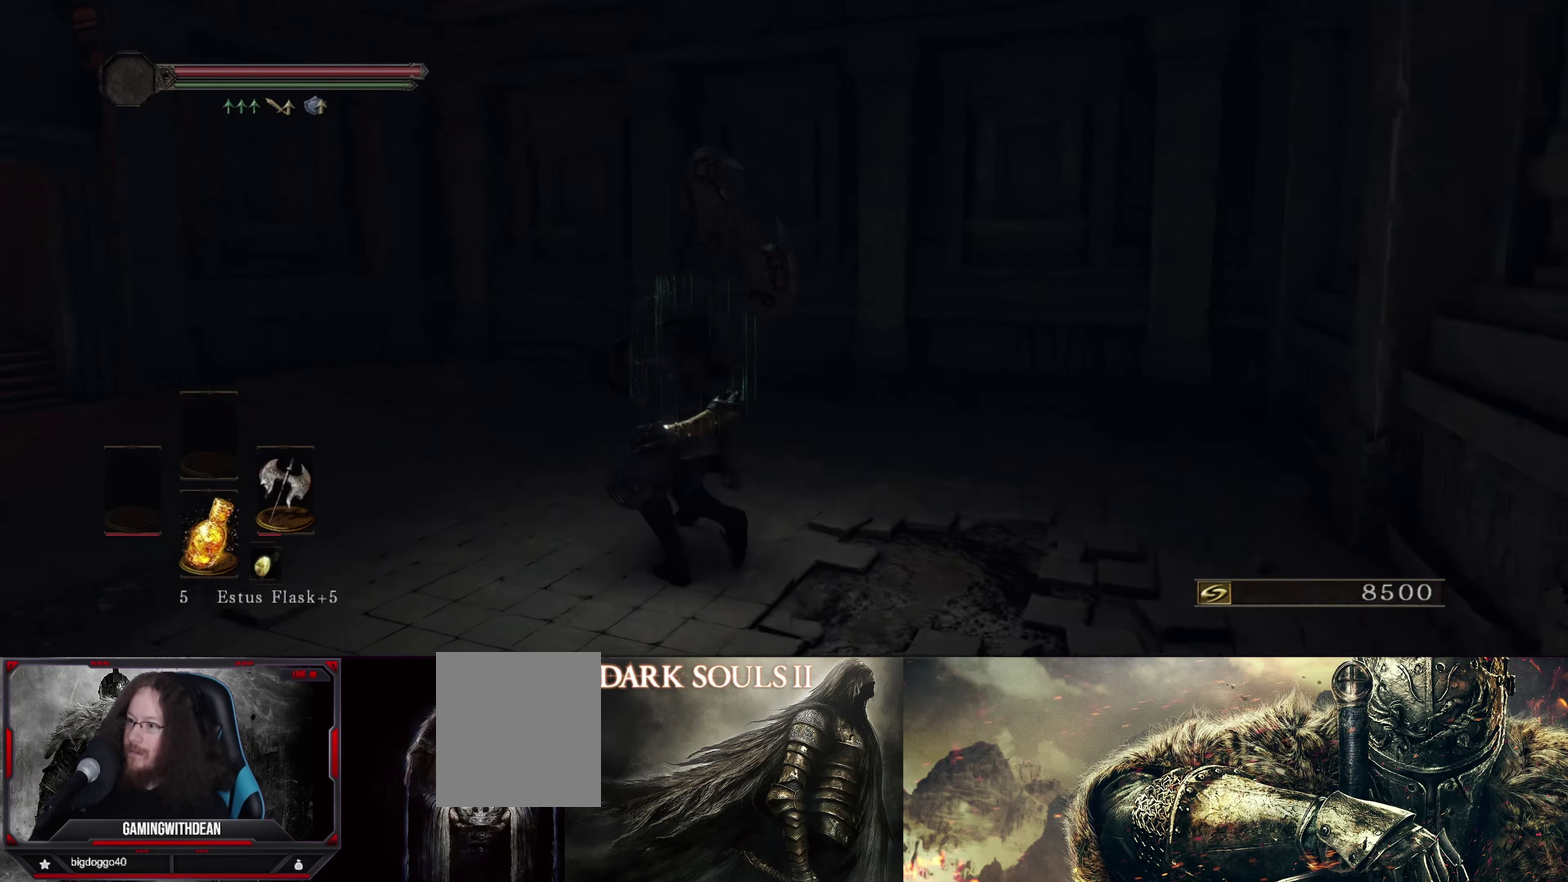
{"dt_ms": 500, "buttons": [], "left_stick": "up-left", "right_stick": "right", "events": []}
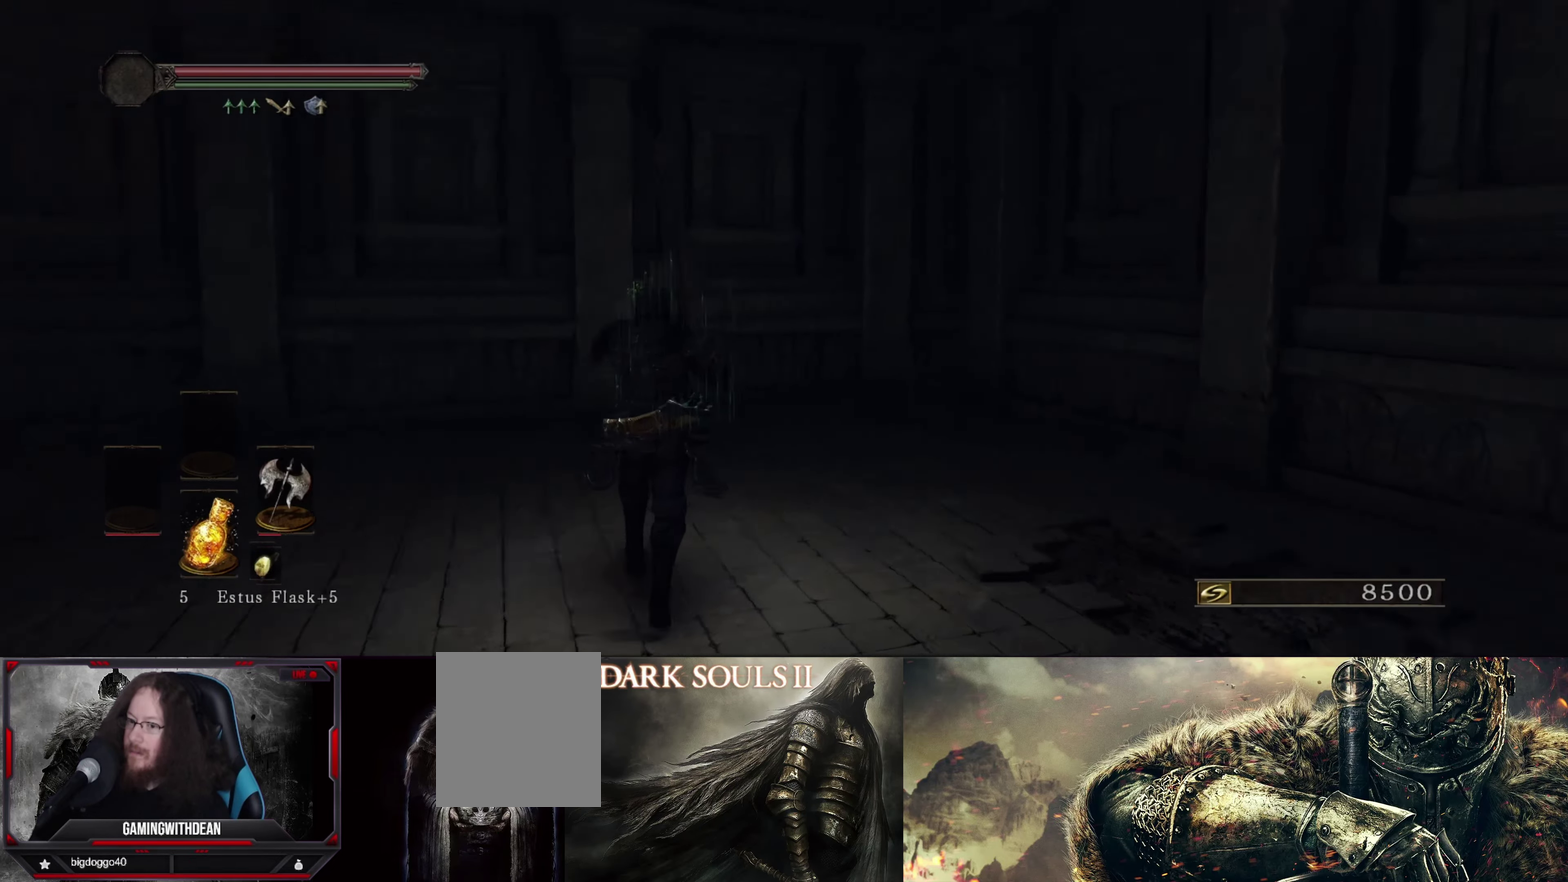
{"dt_ms": 300, "buttons": [], "left_stick": "up", "right_stick": "center", "events": [[66, "left_stick", "up"], [266, "right_stick", "center"]]}
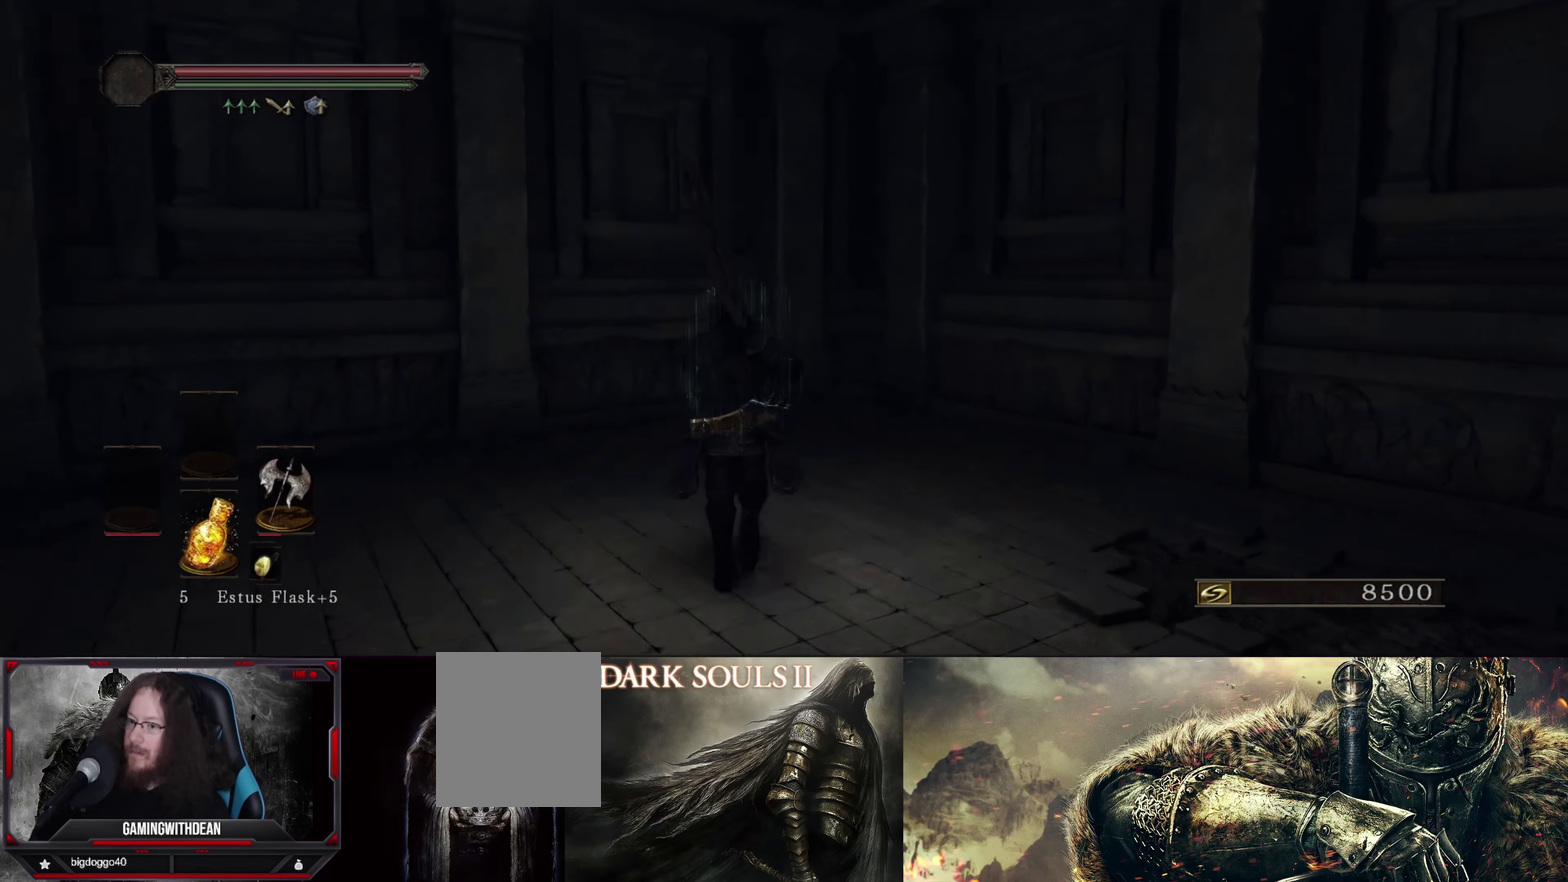
{"dt_ms": 700, "buttons": [], "left_stick": "up-left", "right_stick": "left", "events": [[216, "left_stick", "center"], [633, "right_stick", "left"], [666, "left_stick", "up-left"]]}
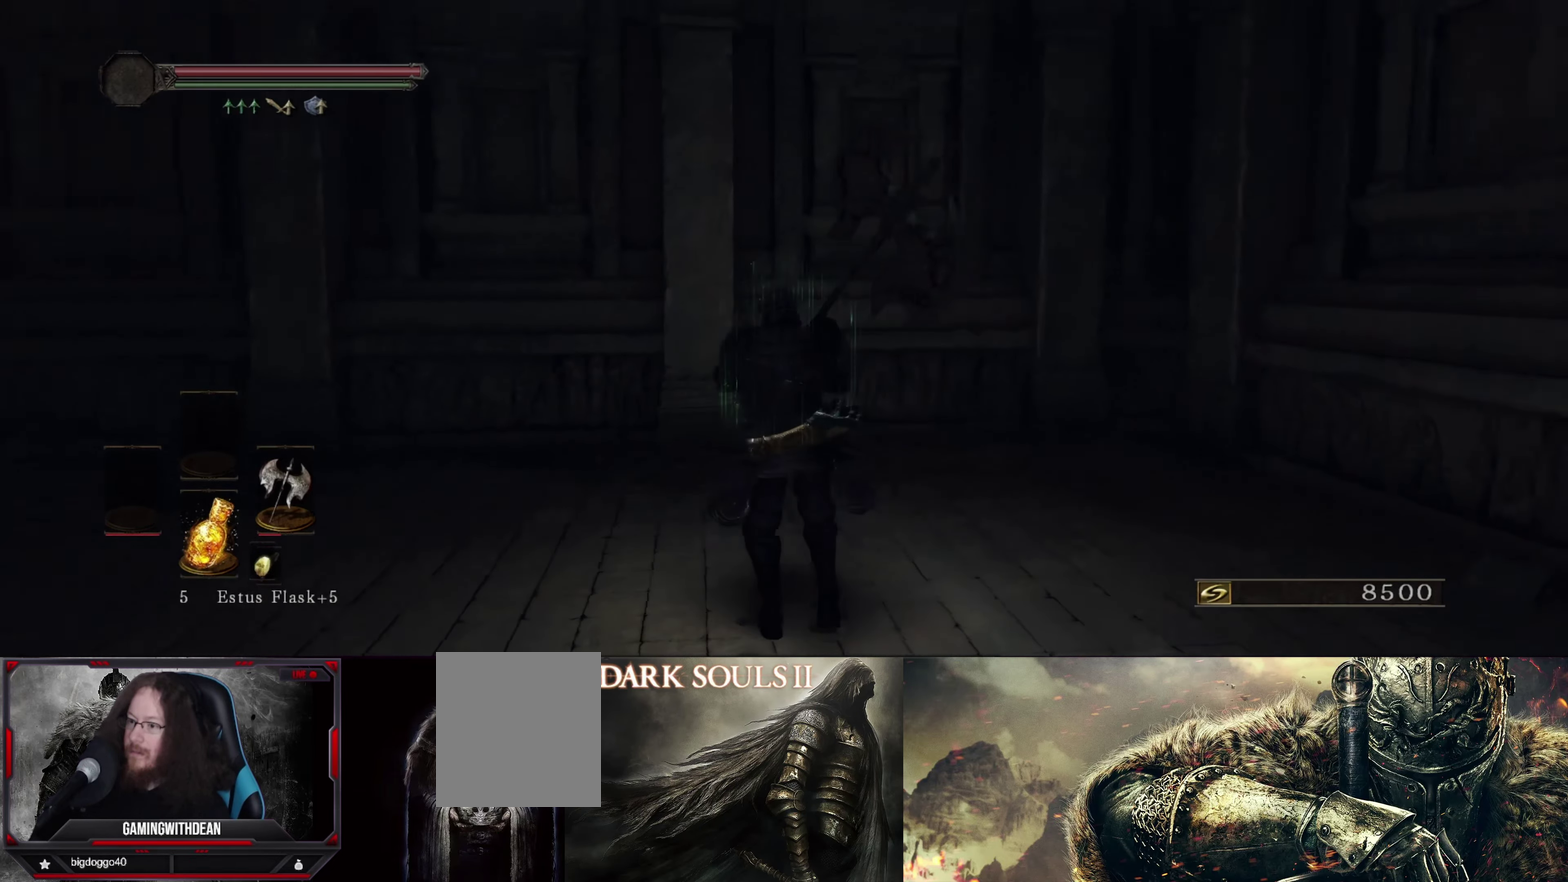
{"dt_ms": 500, "buttons": [], "left_stick": "up-left", "right_stick": "left", "events": []}
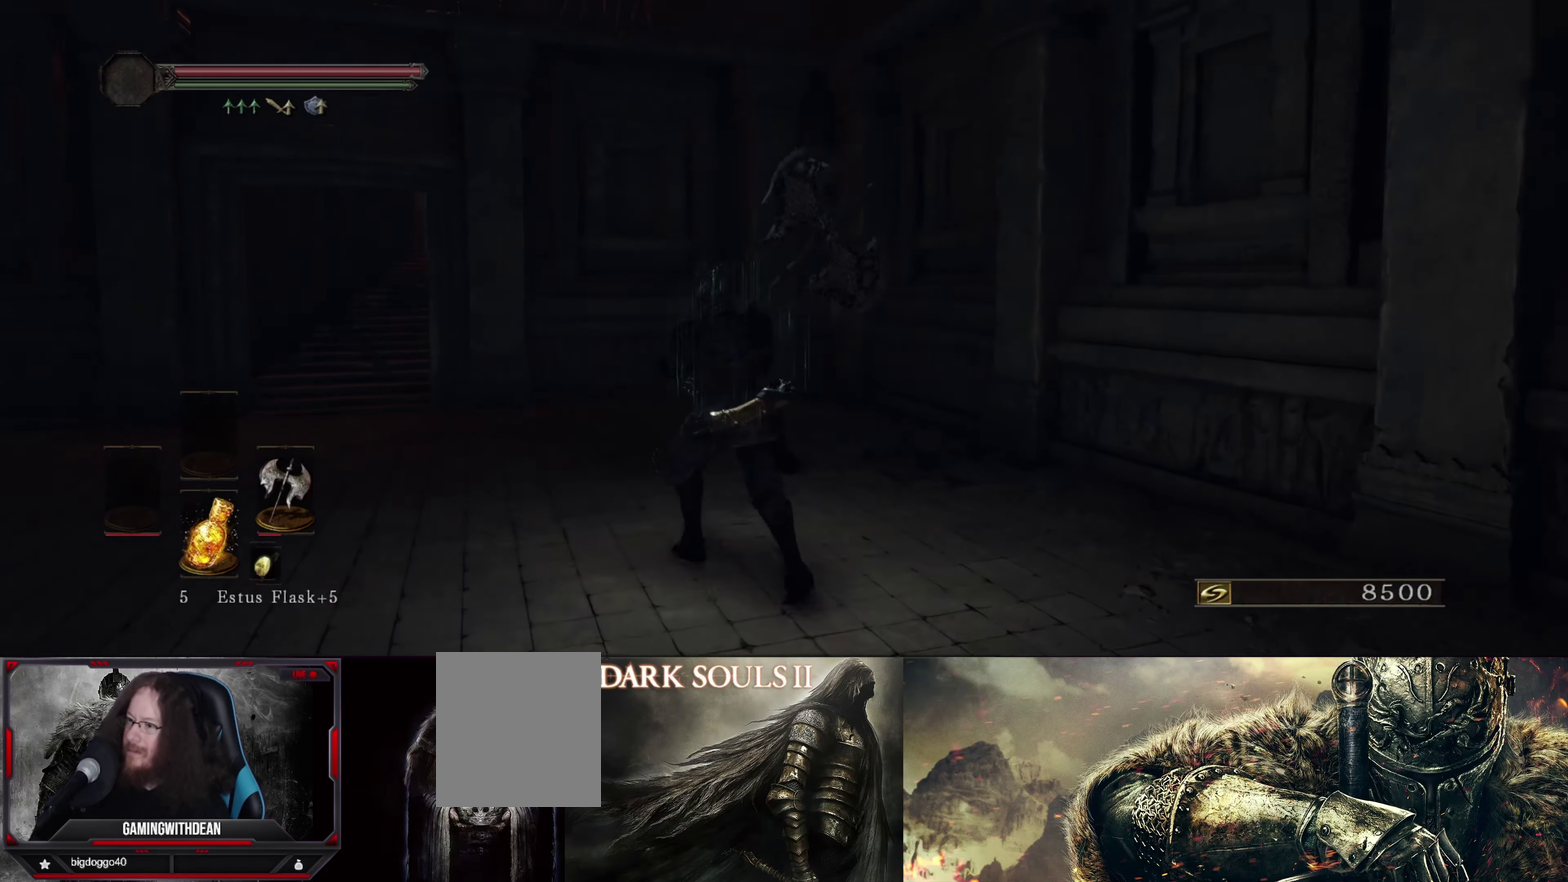
{"dt_ms": 500, "buttons": [], "left_stick": "up", "right_stick": "left", "events": [[33, "right_stick", "center"], [433, "left_stick", "up"], [500, "right_stick", "left"]]}